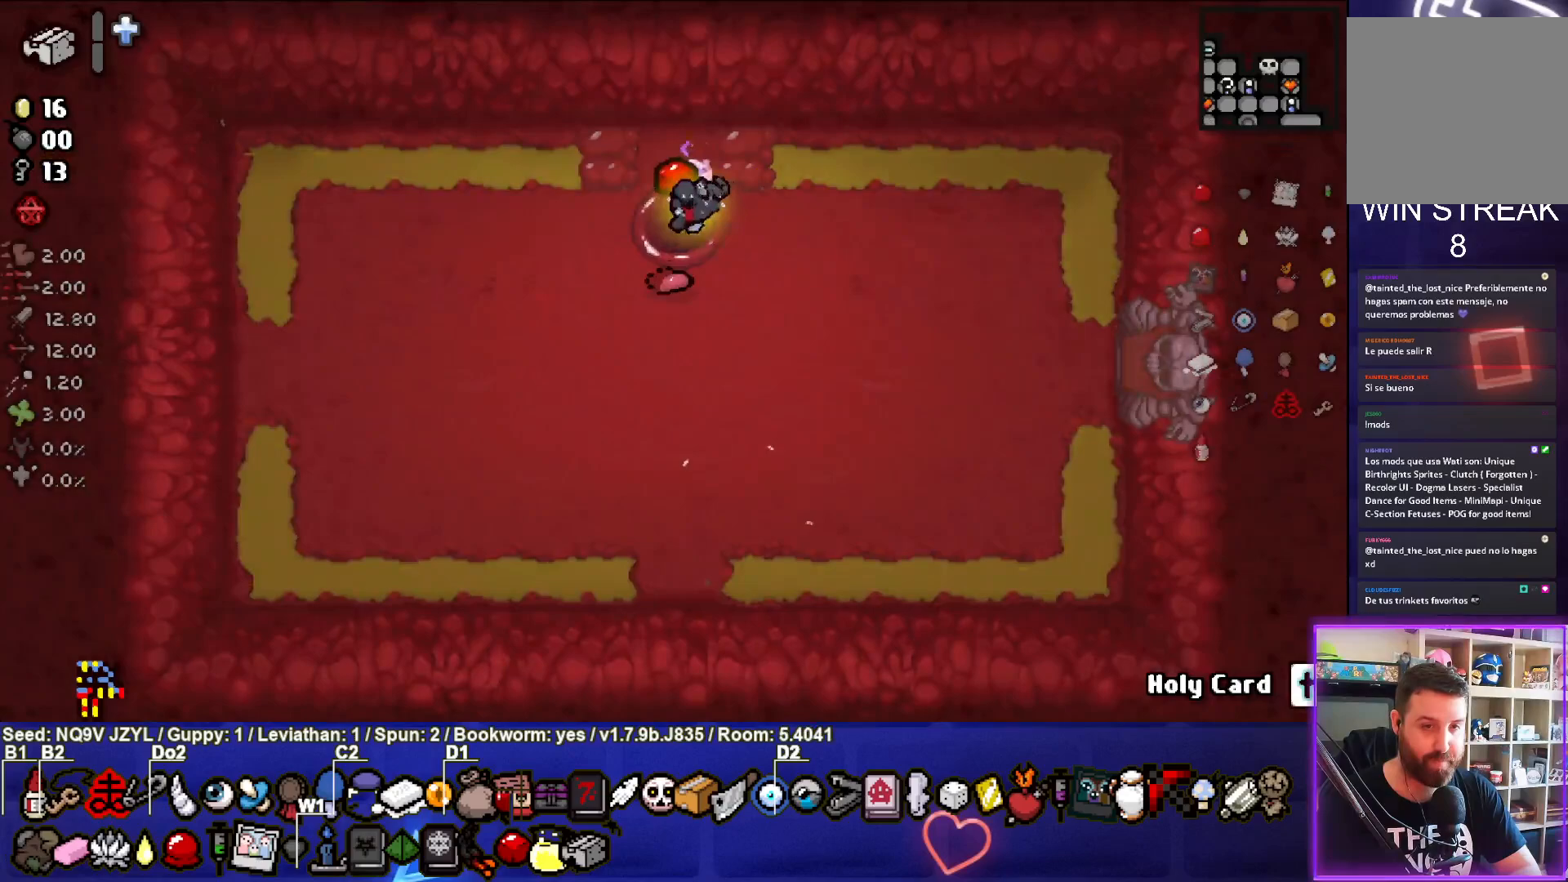
Gameplay with a controller (PlayStation layout); each line is a JSON object with the inputs held at the frame after it. "events" lists button and stick changes between this image and that frame as [ms after this image, input, new state], when the widget could be followed in between. Not read: right_stick.
{"buttons": [], "left_stick": "center", "events": [[50, "left_stick", "center"]]}
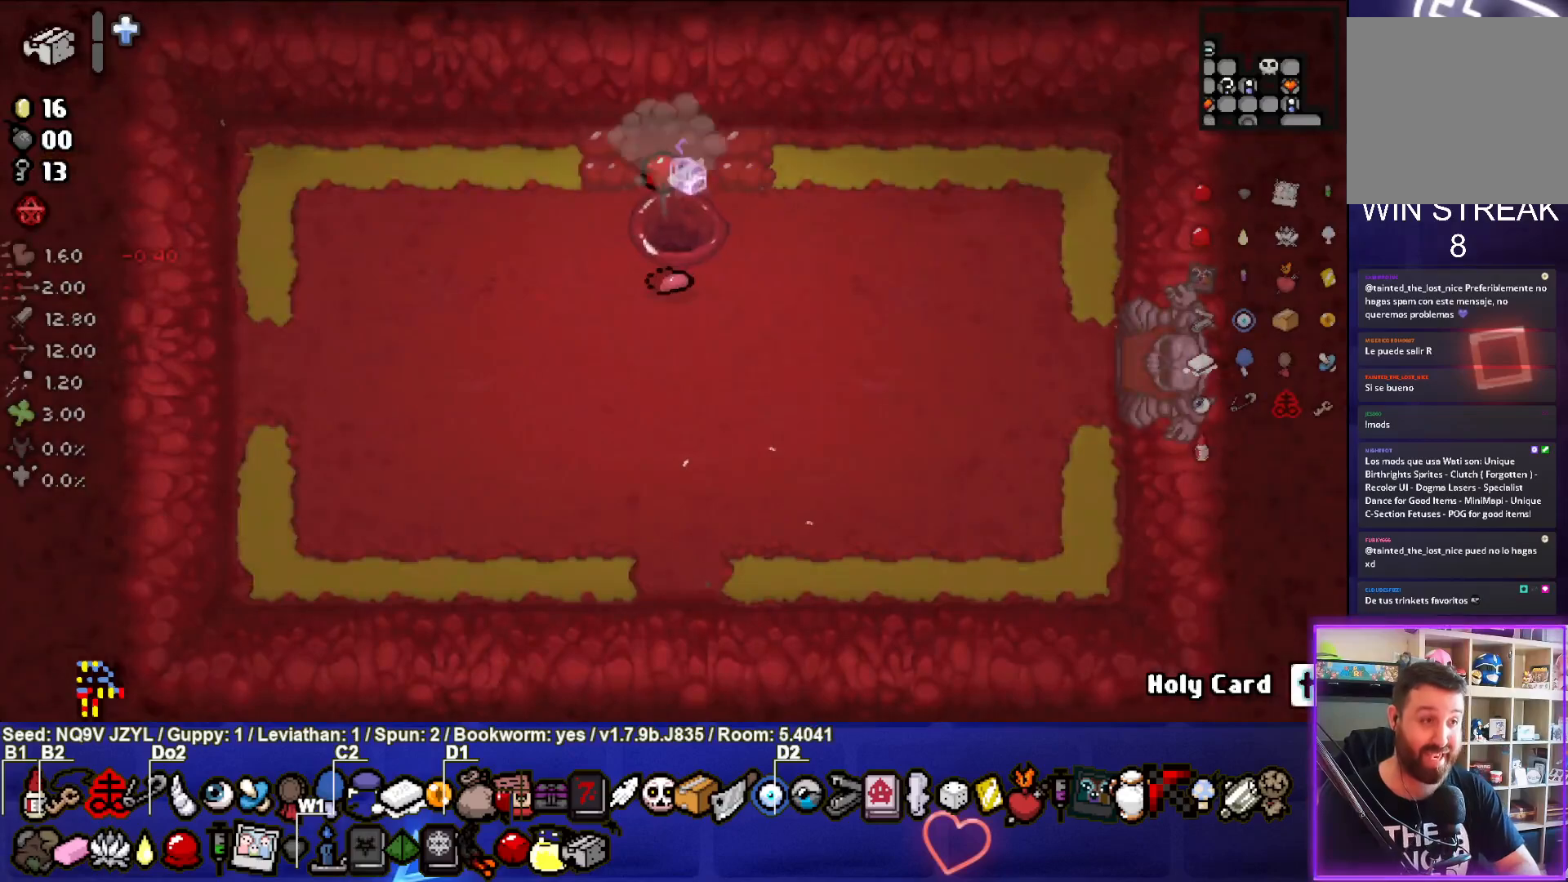
{"buttons": [], "left_stick": "center", "events": []}
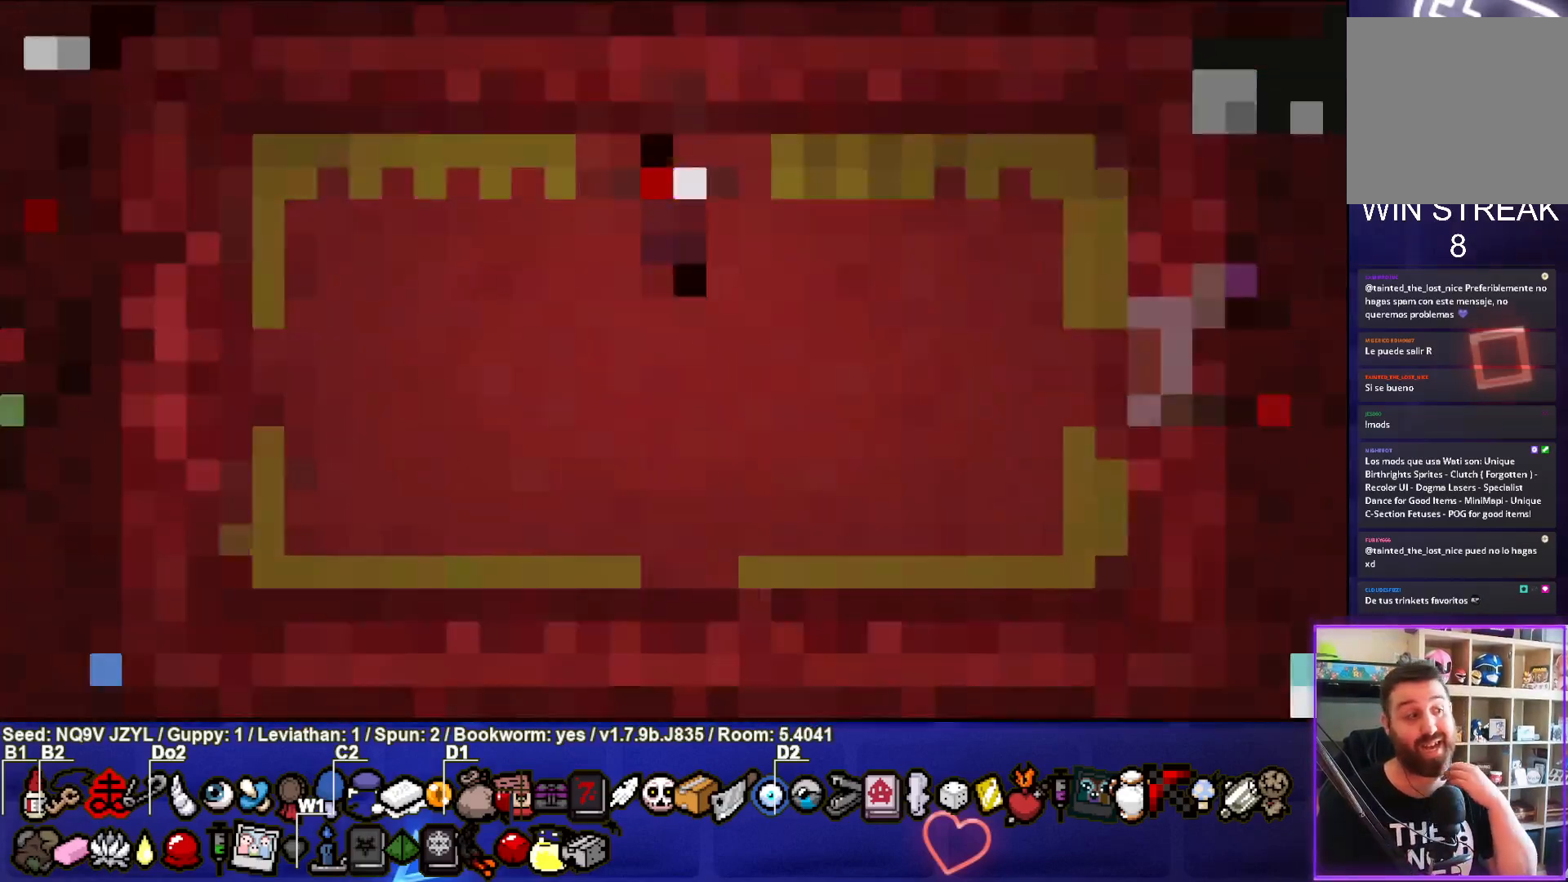
{"buttons": [], "left_stick": "center", "events": []}
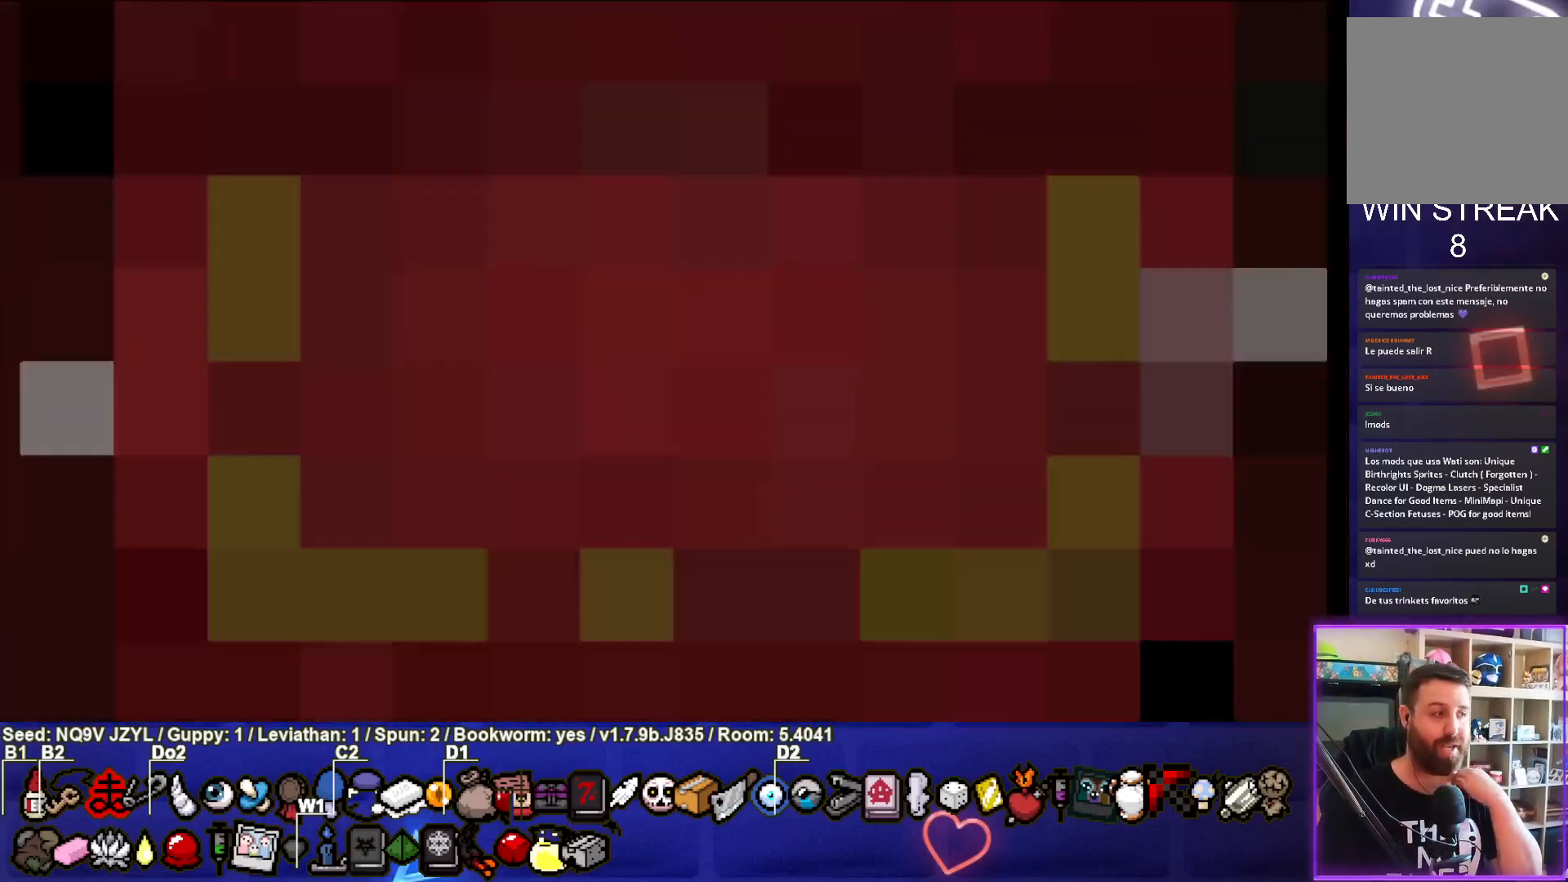
{"buttons": [], "left_stick": "center", "events": []}
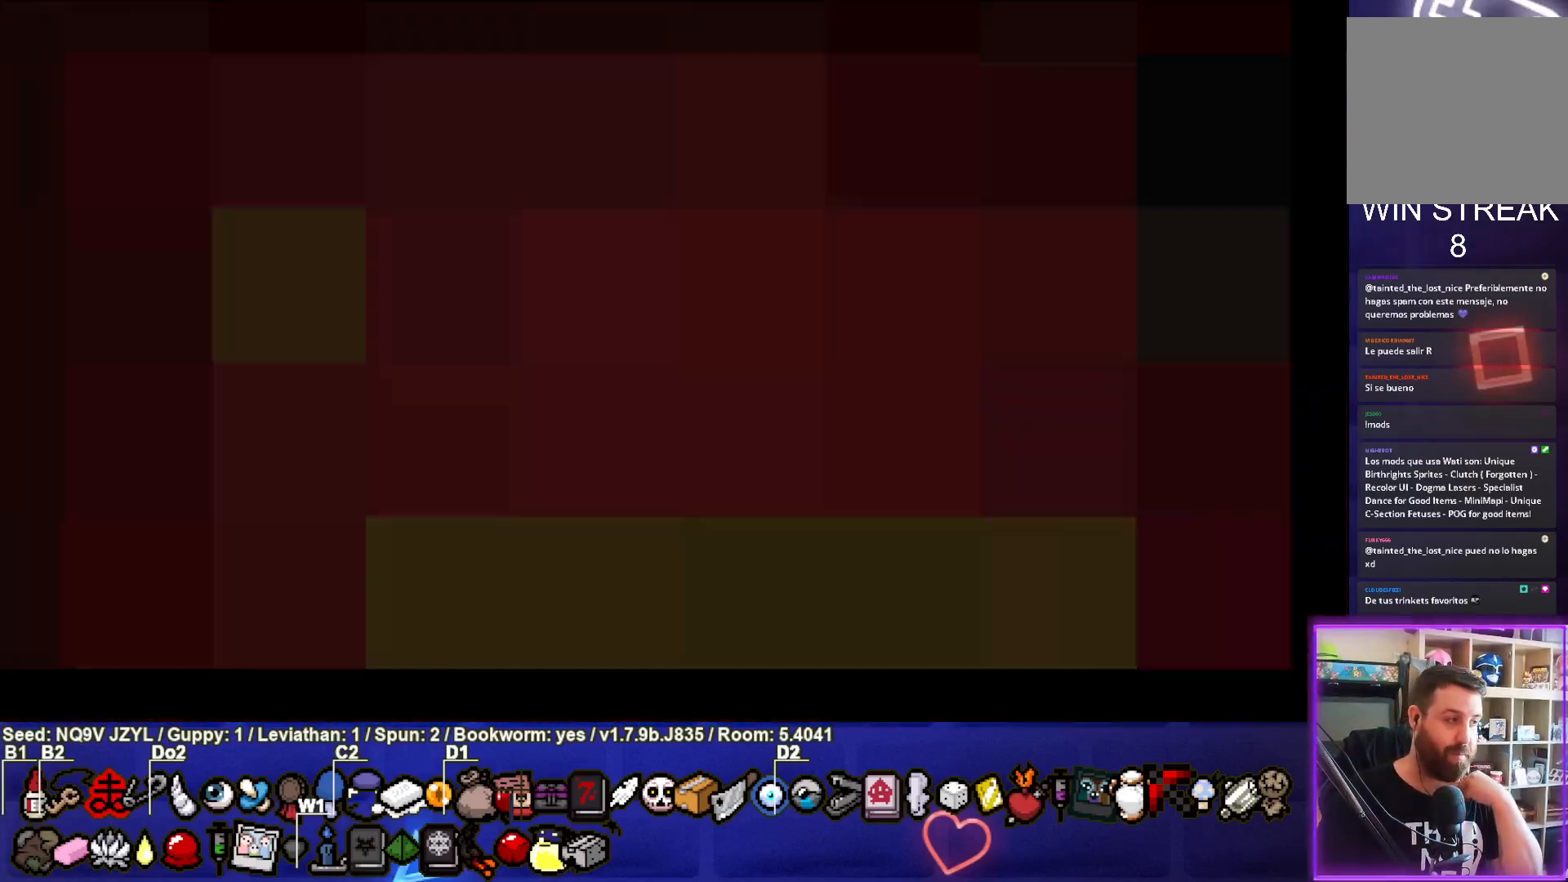
{"buttons": [], "left_stick": "center", "events": []}
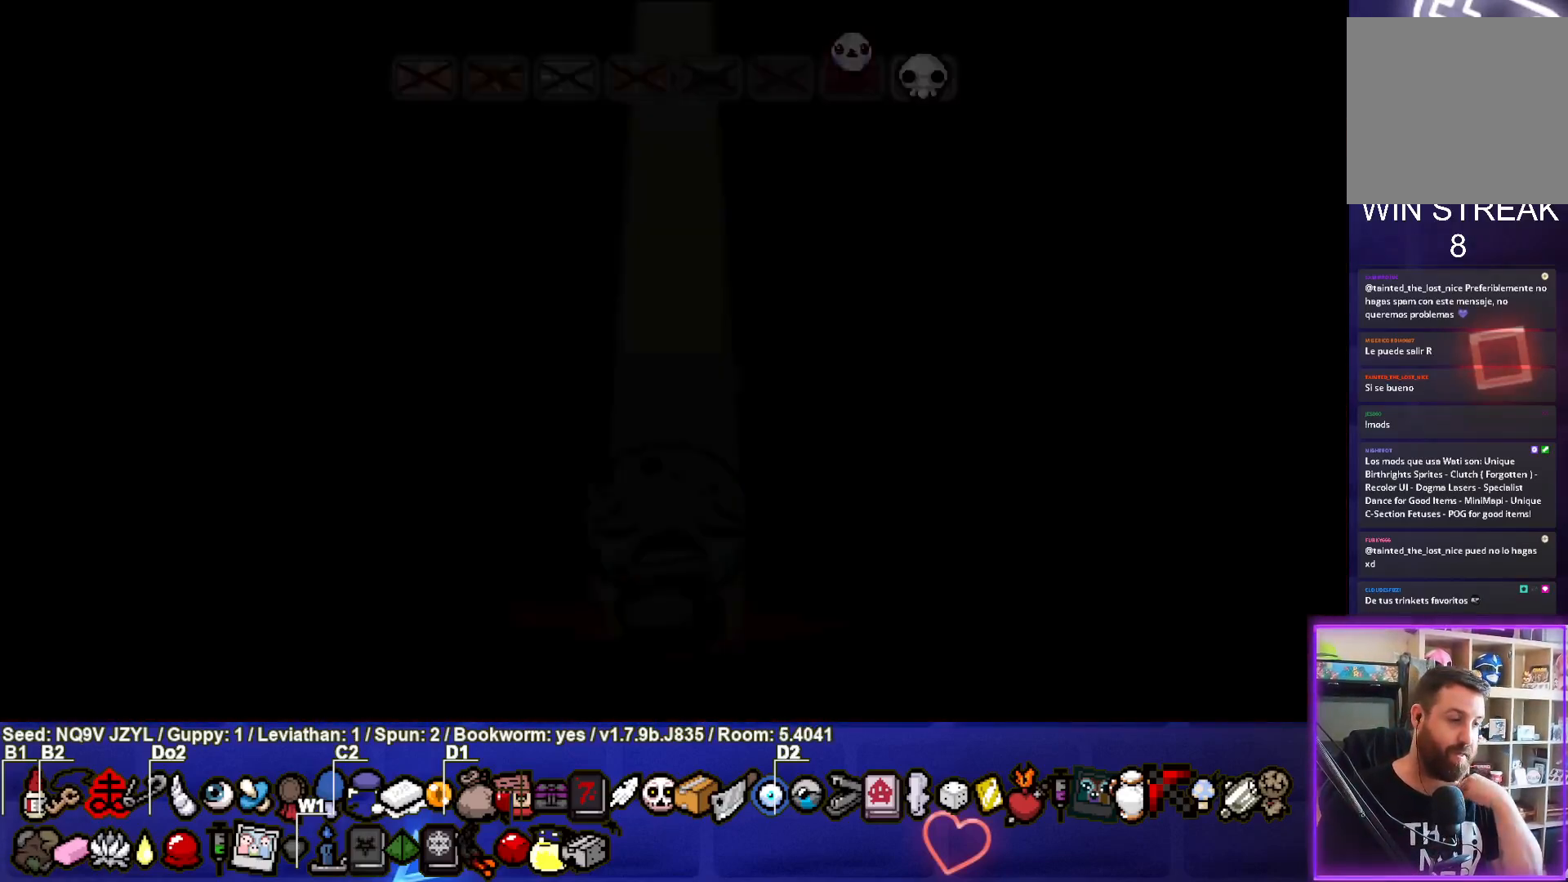
{"buttons": [], "left_stick": "center", "events": [[67, "CROSS", "down"], [200, "CROSS", "up"]]}
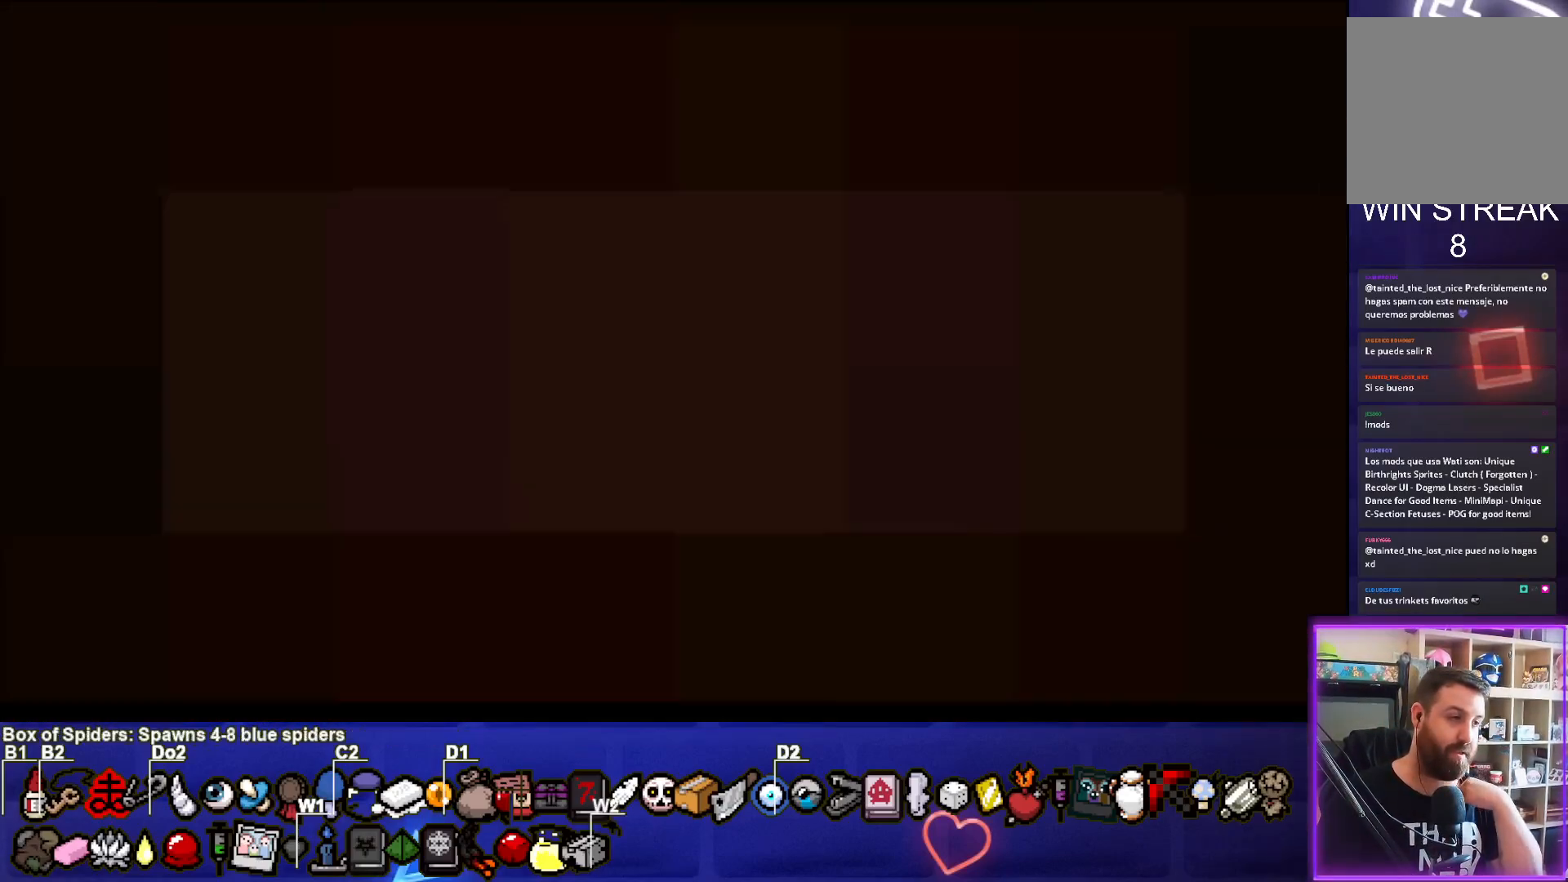
{"buttons": [], "left_stick": "center", "events": []}
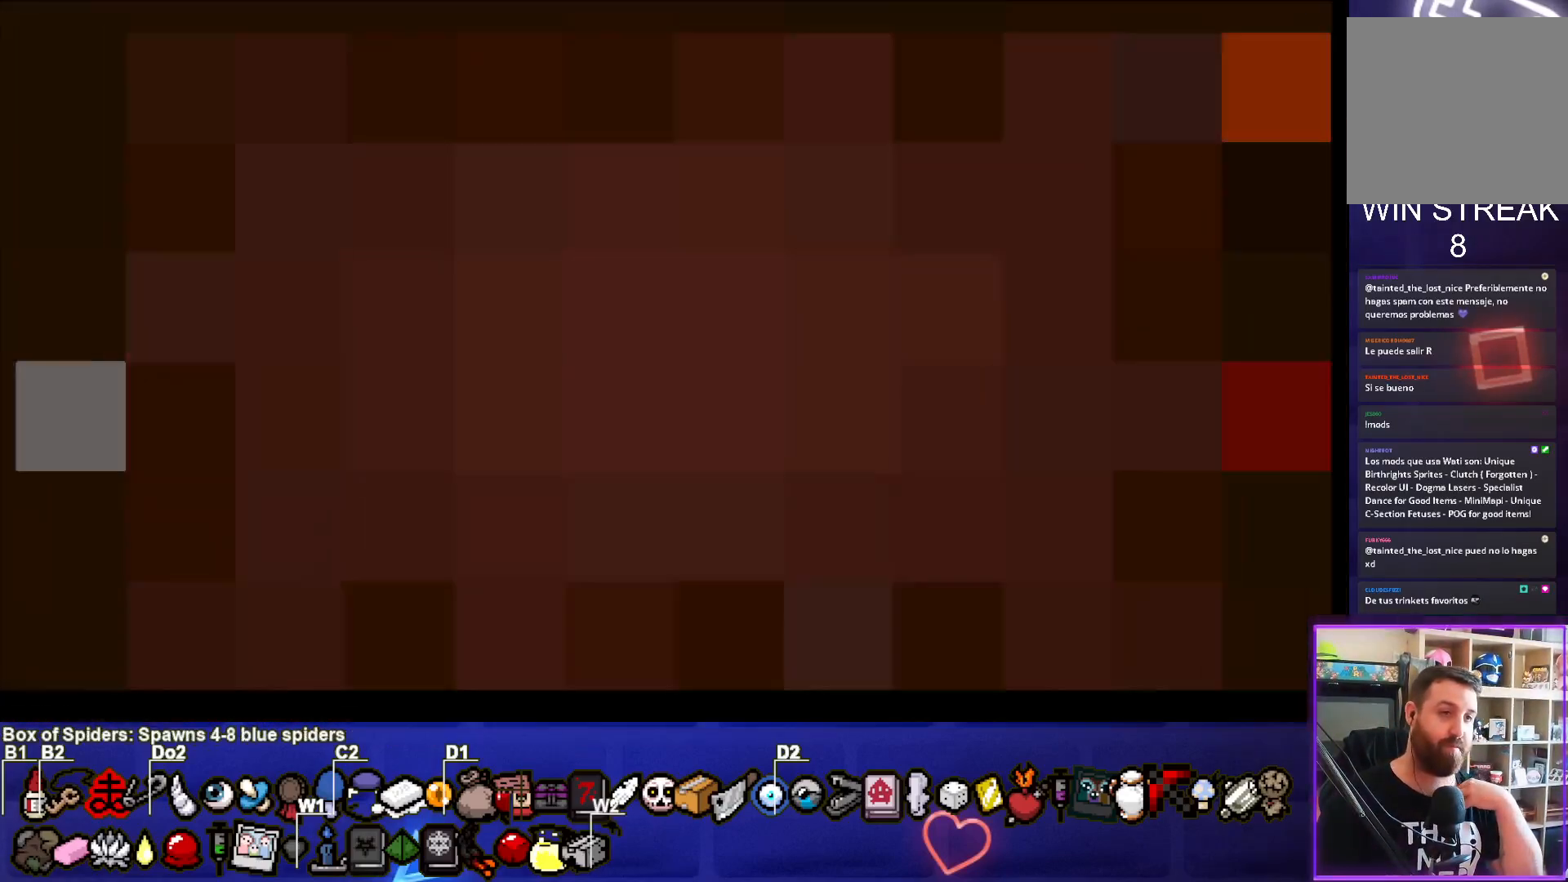
{"buttons": [], "left_stick": "center", "events": []}
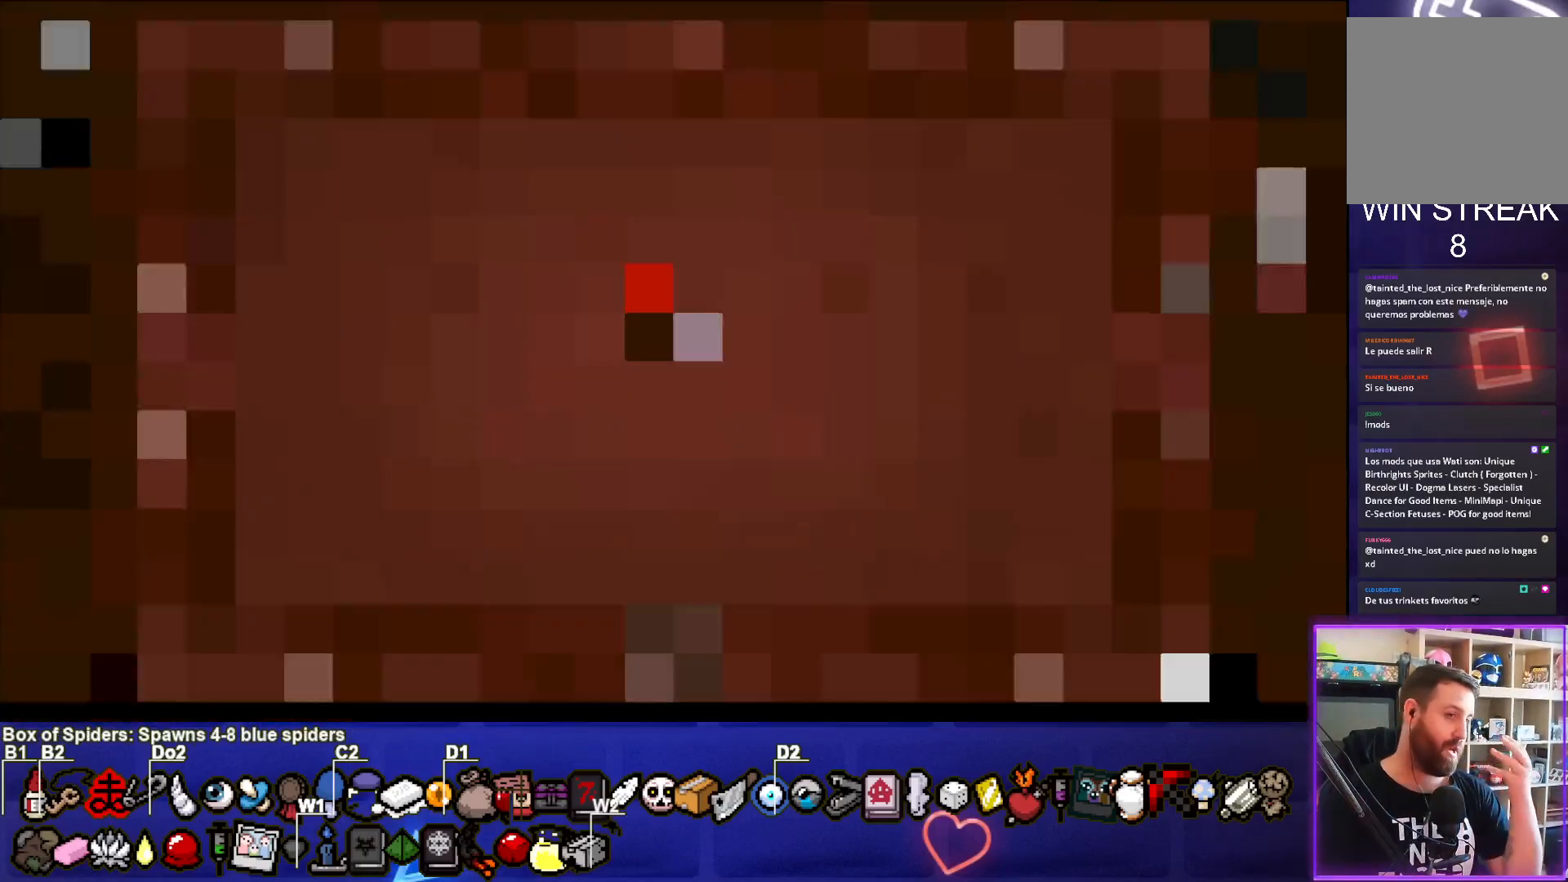
{"buttons": [], "left_stick": "center", "events": []}
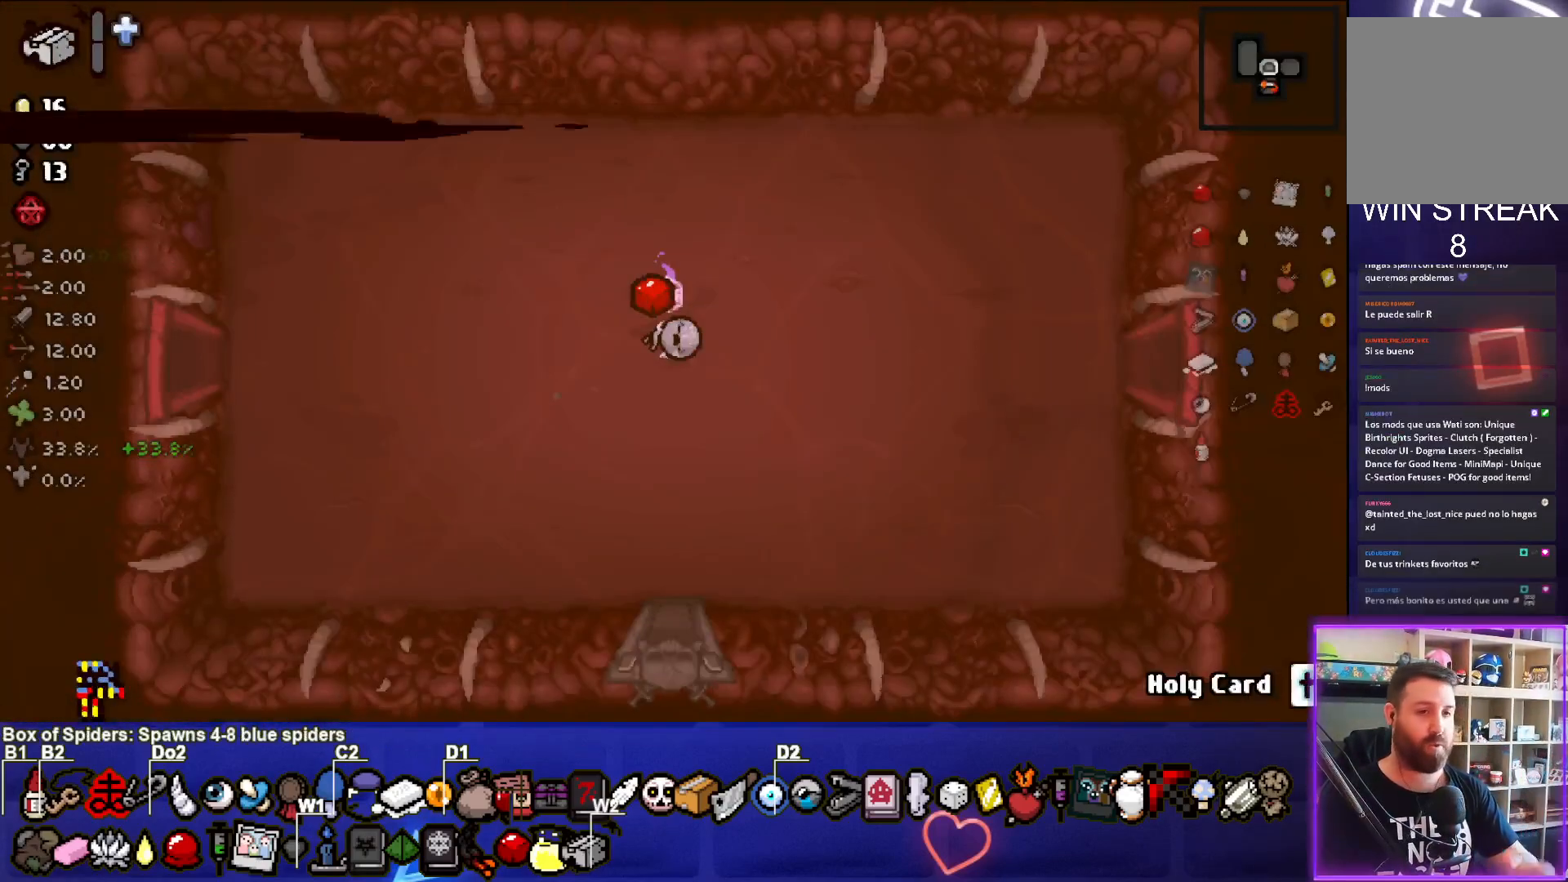
{"buttons": [], "left_stick": "center", "events": []}
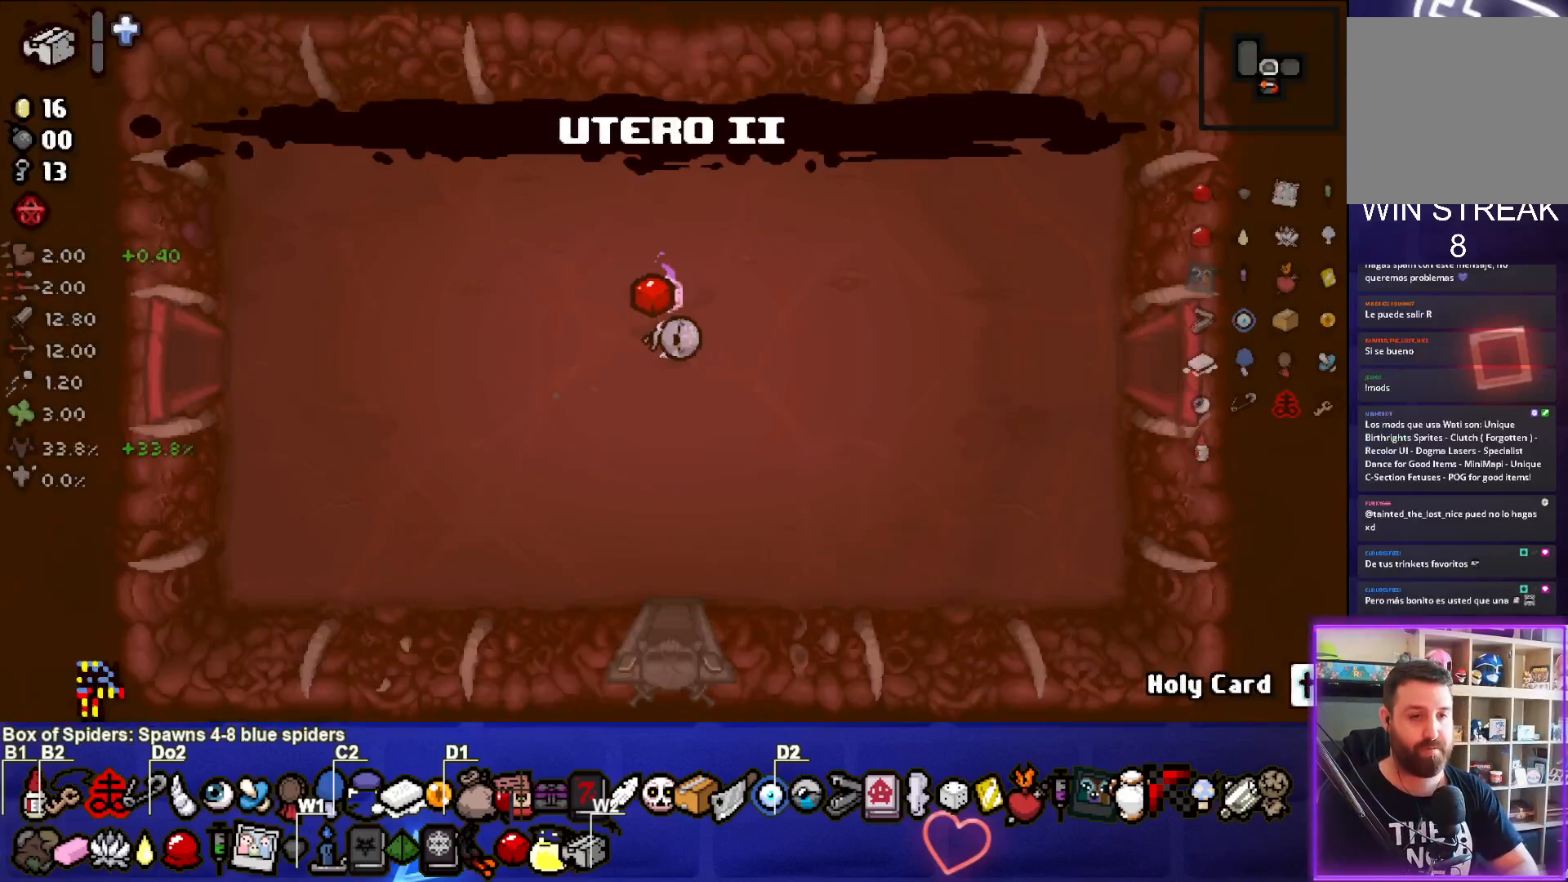
{"buttons": [], "left_stick": "center", "events": []}
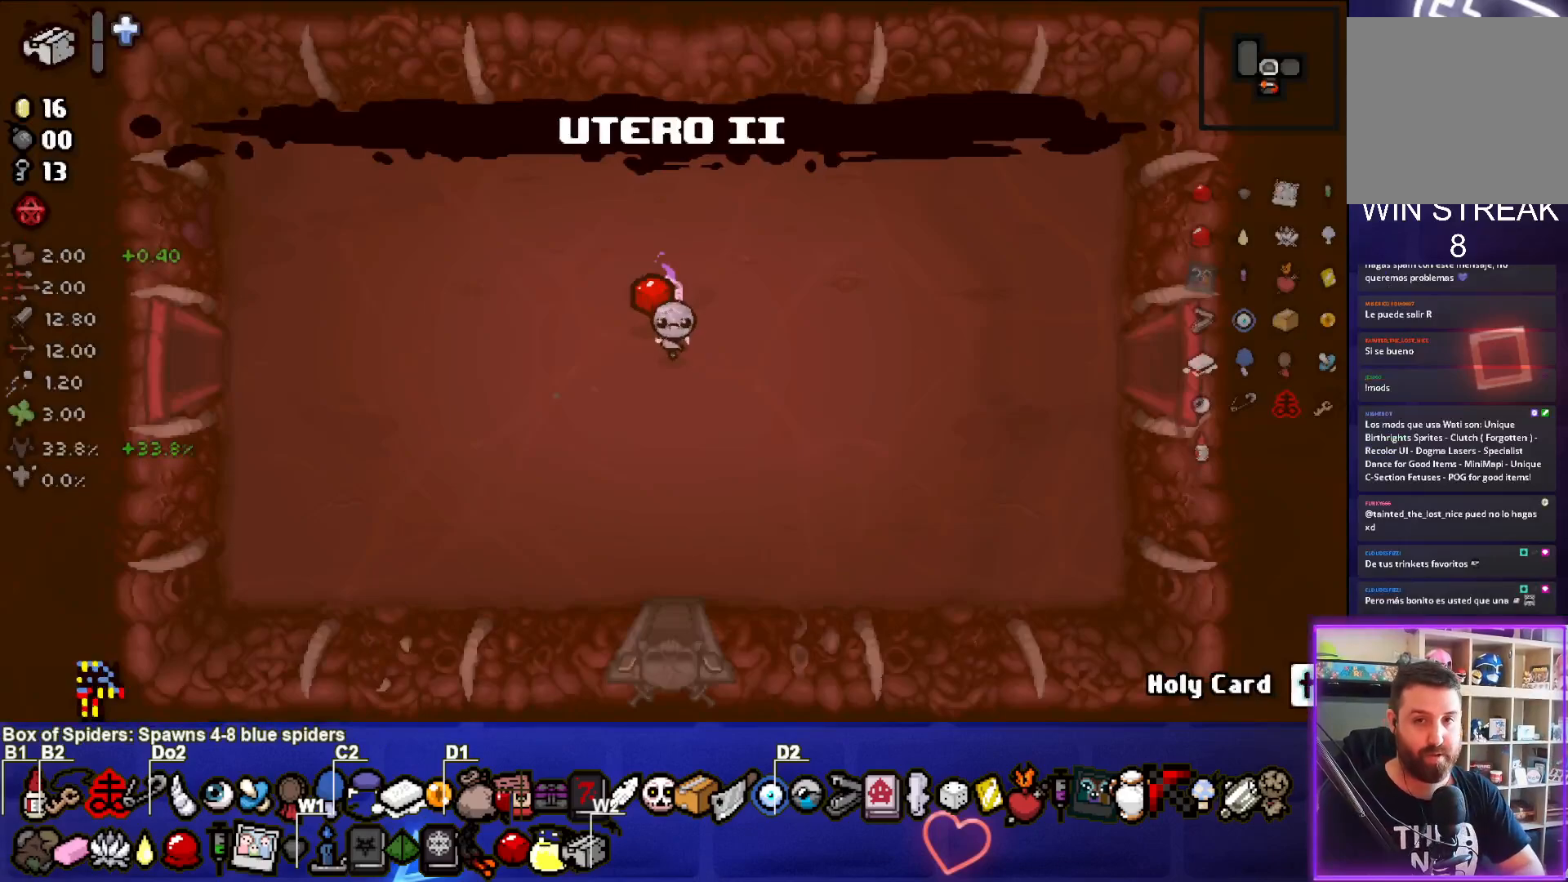
{"buttons": [], "left_stick": "center", "events": [[250, "left_stick", "down-left"], [467, "left_stick", "center"]]}
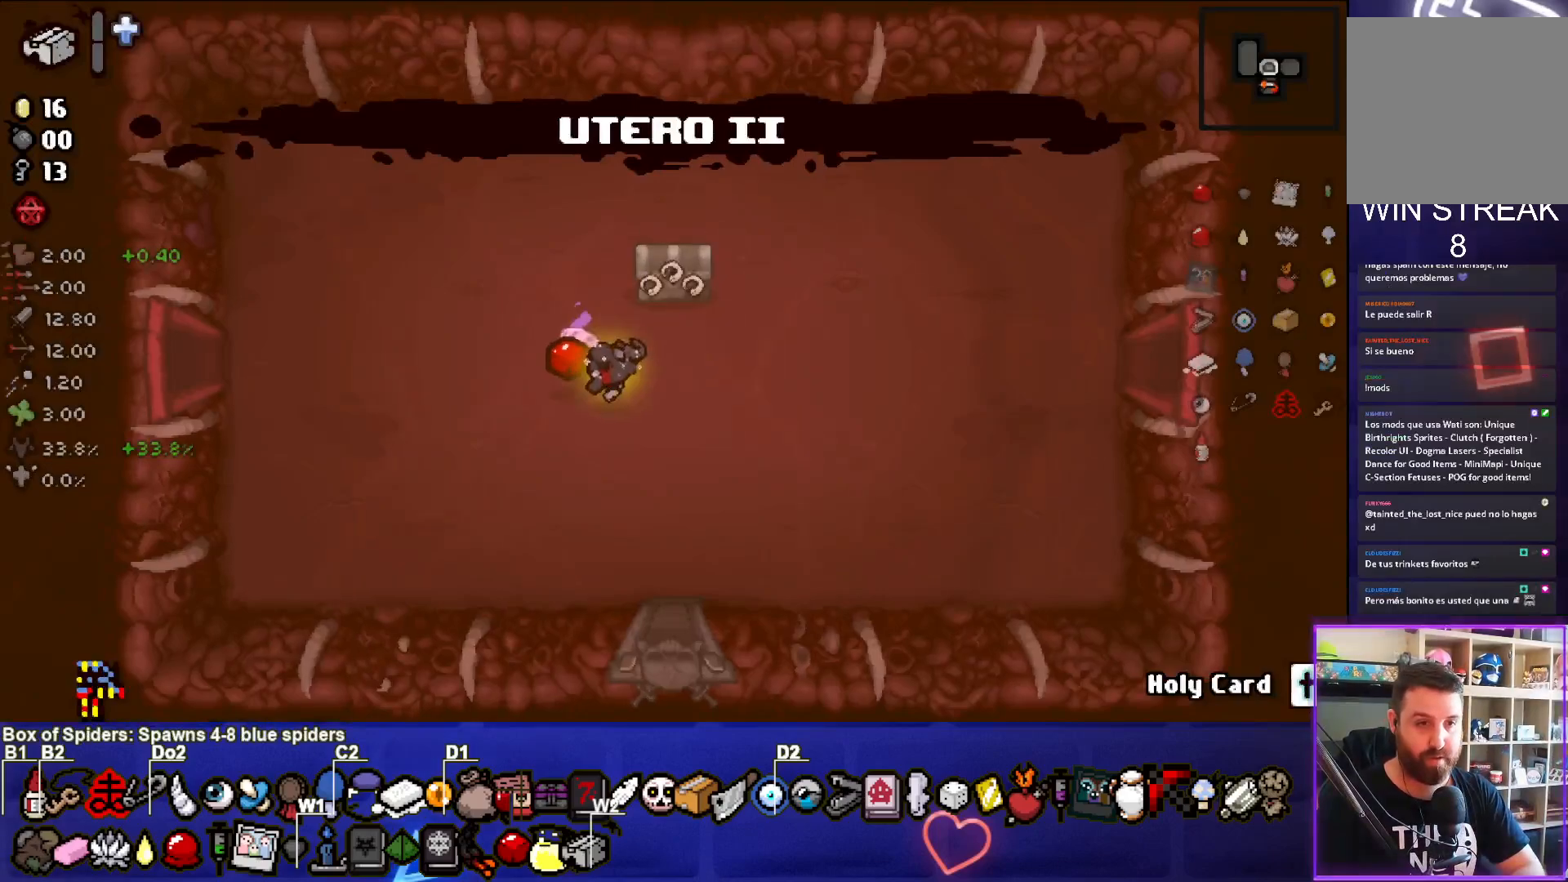
{"buttons": [], "left_stick": "up-right", "events": [[450, "left_stick", "up-right"]]}
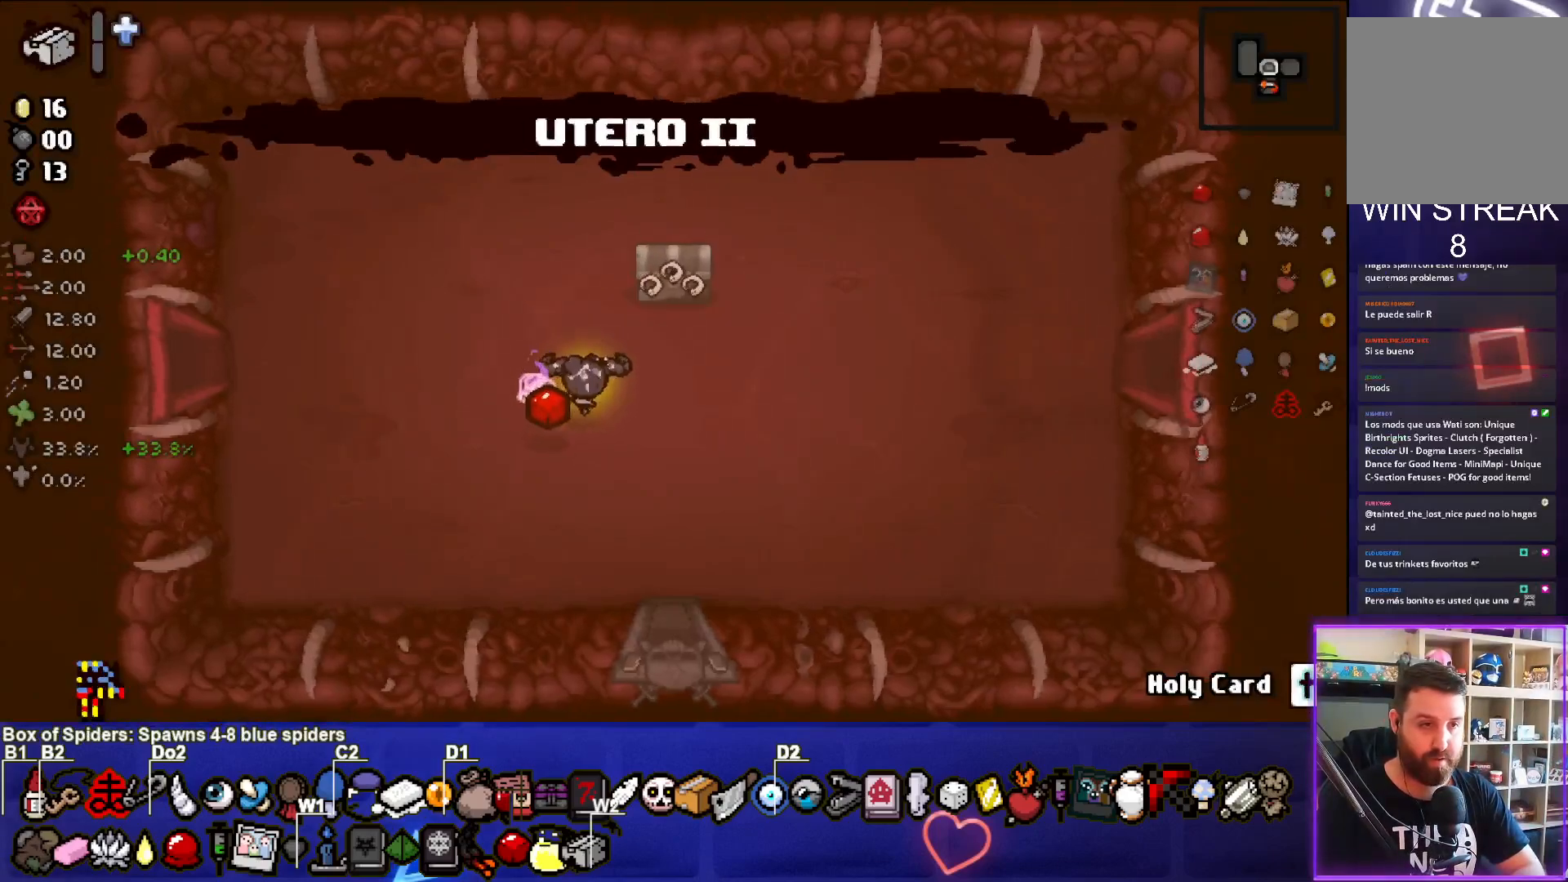
{"buttons": [], "left_stick": "up-right", "events": [[133, "left_stick", "center"], [367, "left_stick", "up-right"]]}
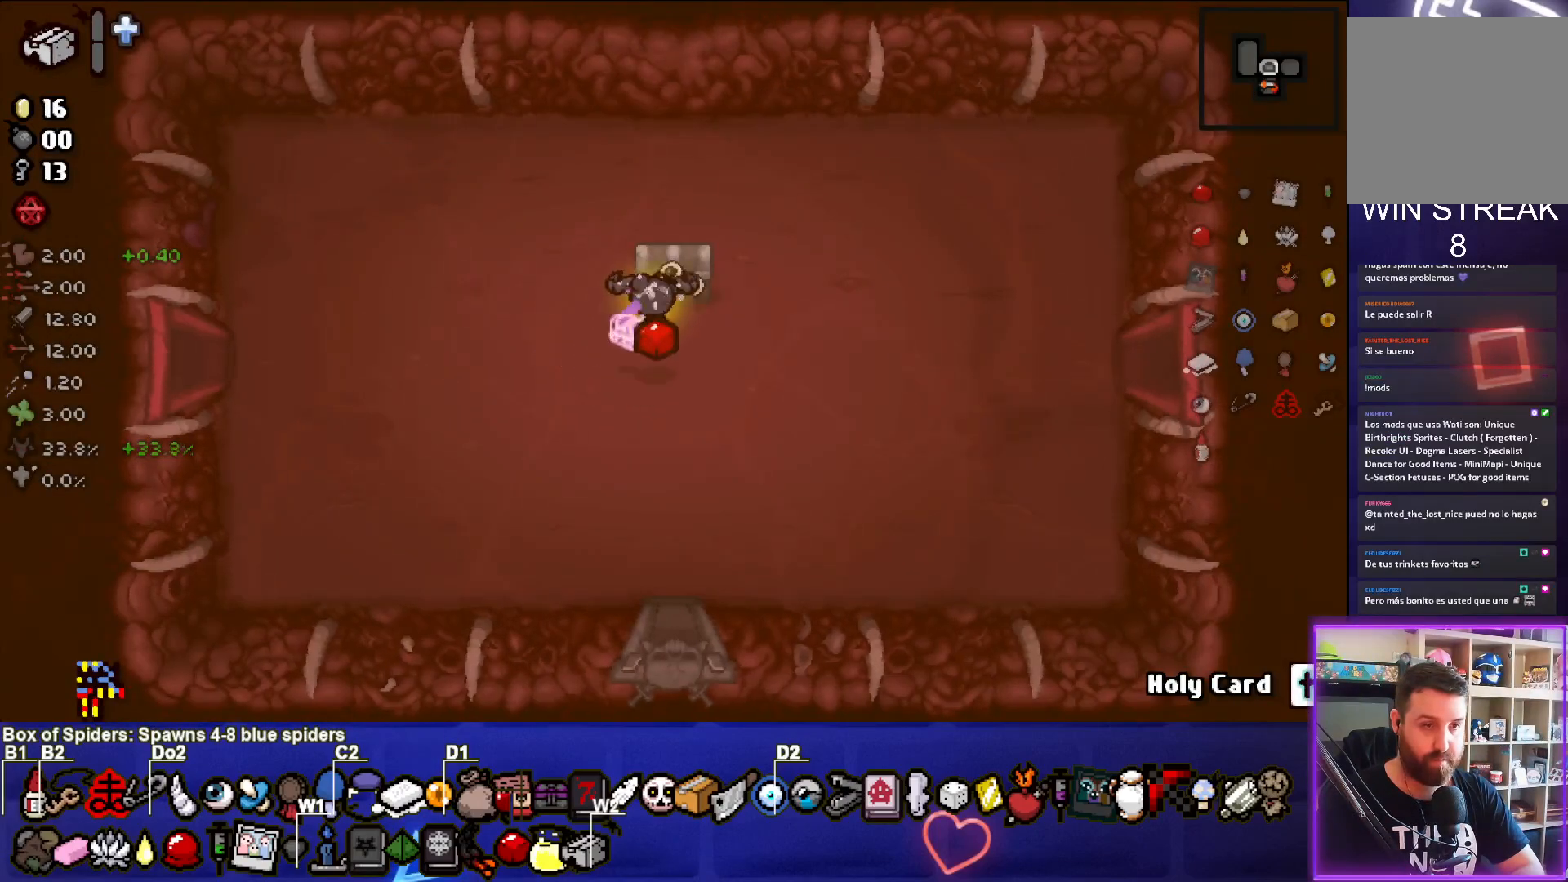
{"buttons": [], "left_stick": "down-left", "events": [[83, "left_stick", "up-left"], [200, "left_stick", "down-left"]]}
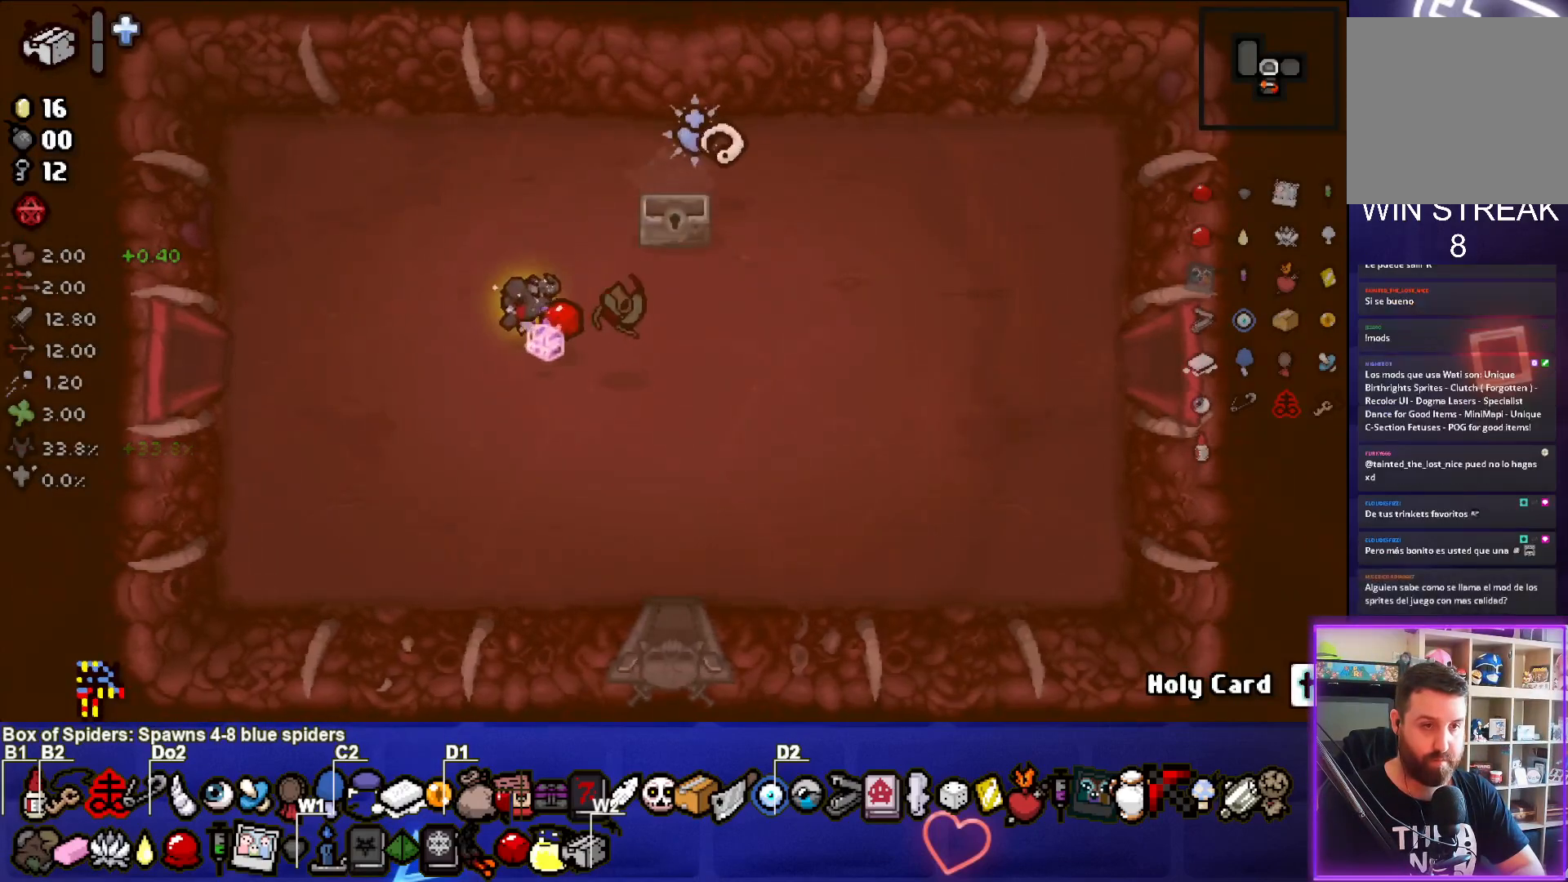
{"buttons": [], "left_stick": "center", "events": [[17, "left_stick", "center"]]}
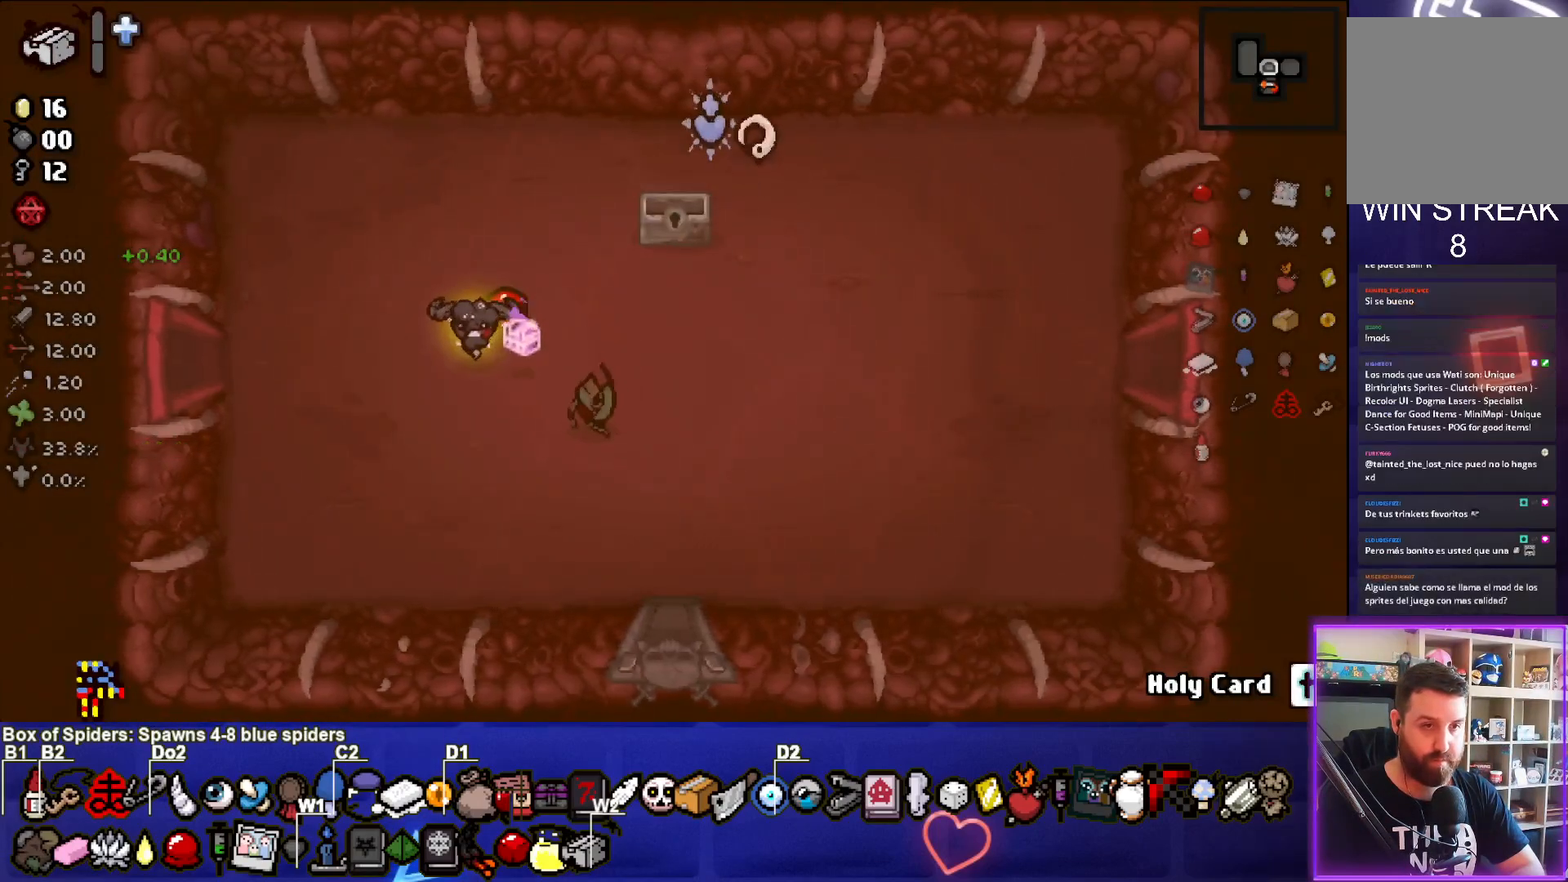
{"buttons": [], "left_stick": "down-right", "events": [[100, "left_stick", "up-right"], [267, "left_stick", "right"], [450, "left_stick", "down-right"]]}
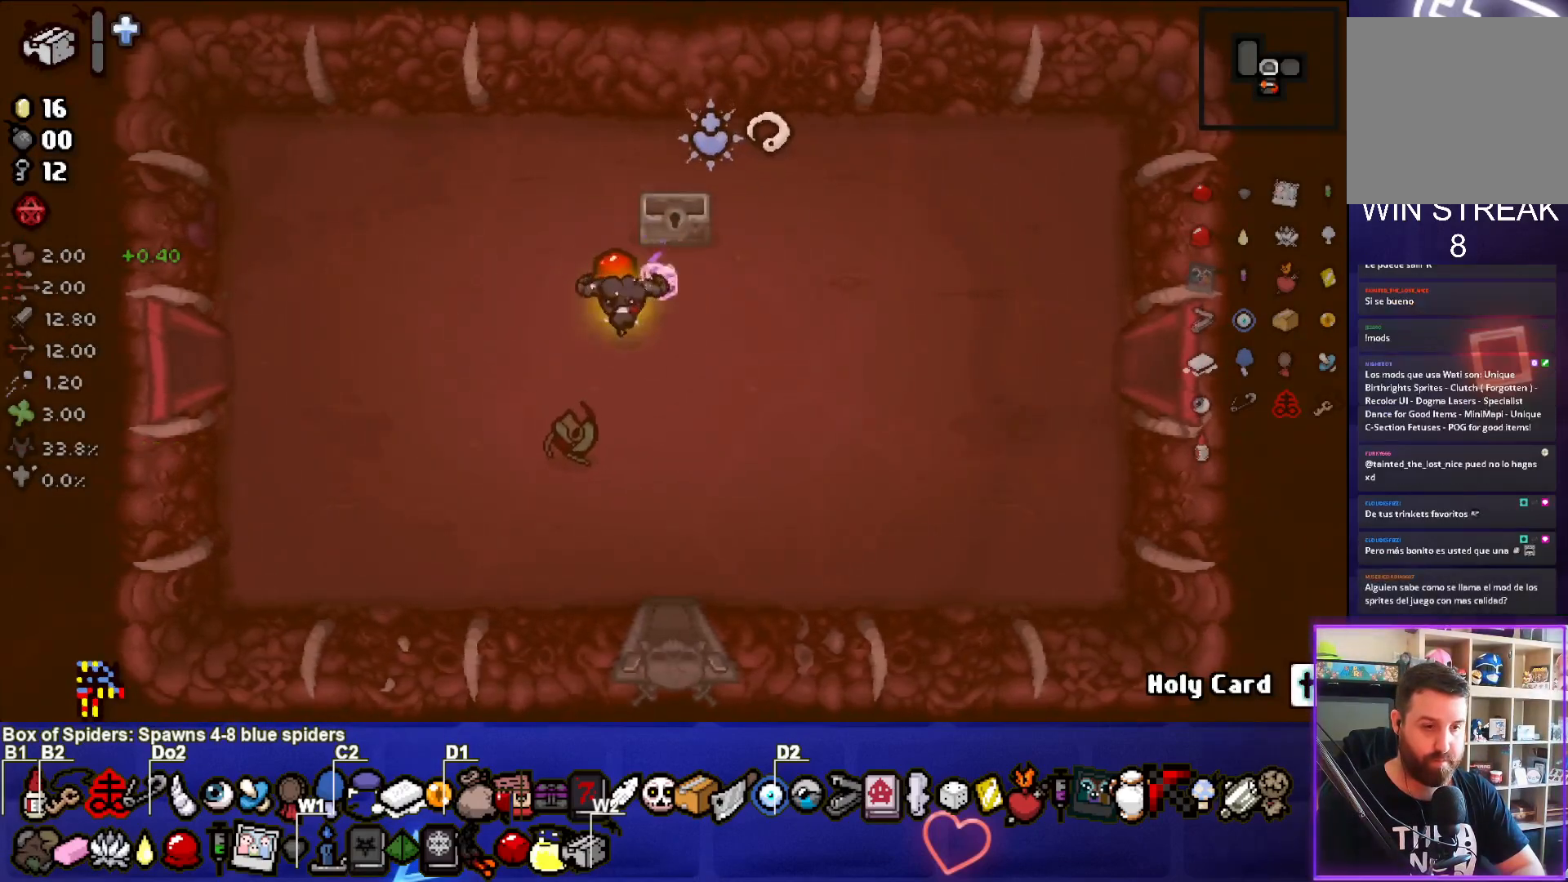
{"buttons": [], "left_stick": "down", "events": [[67, "left_stick", "down"]]}
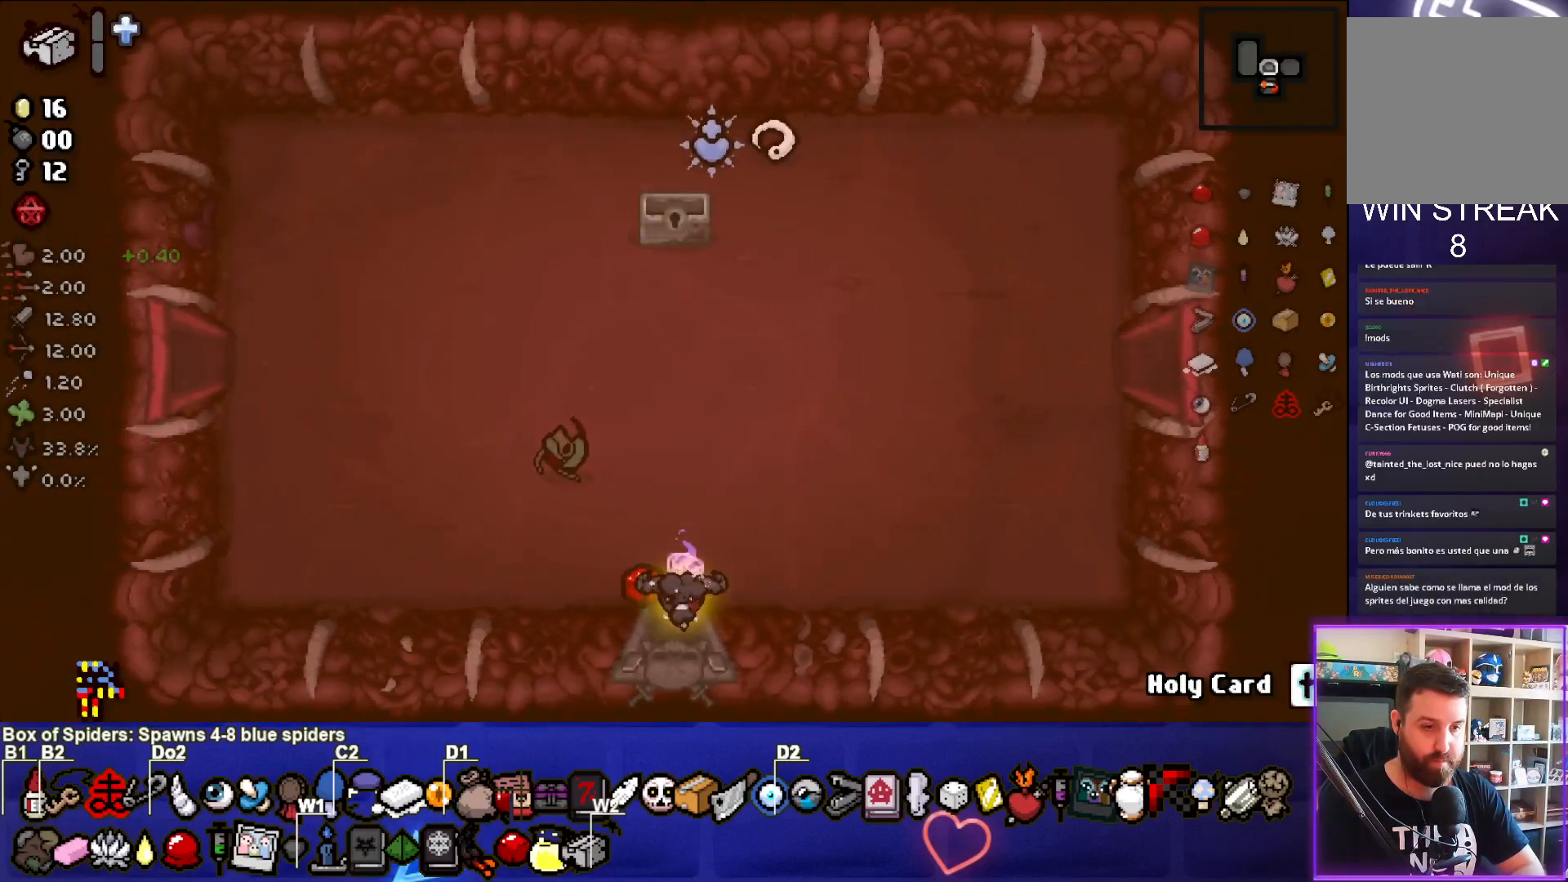
{"buttons": [], "left_stick": "center", "events": [[50, "left_stick", "center"]]}
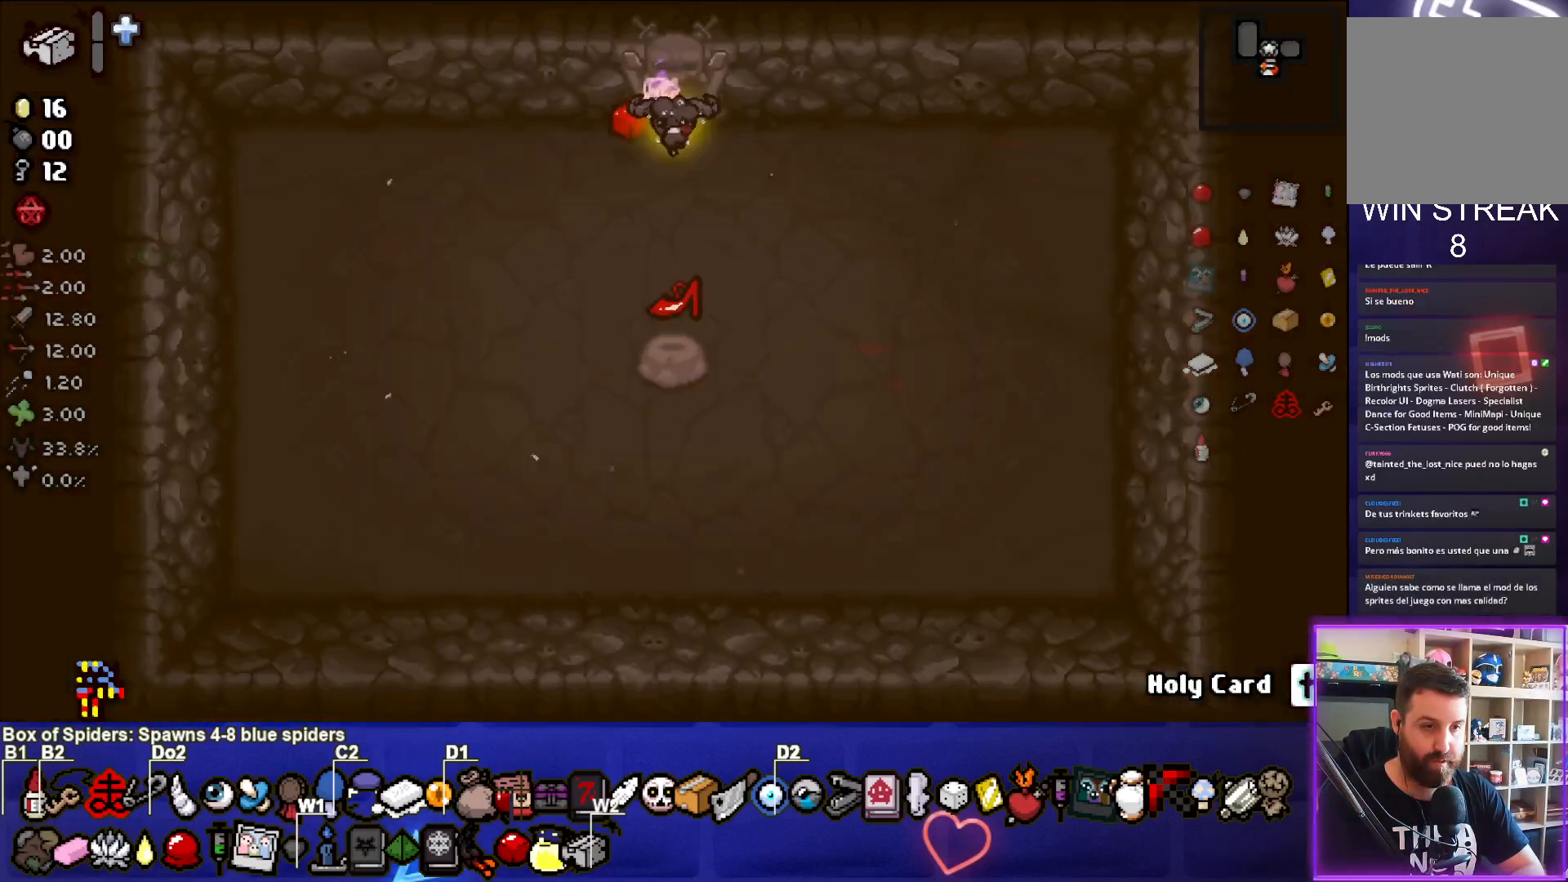
{"buttons": [], "left_stick": "up", "events": [[200, "left_stick", "up"]]}
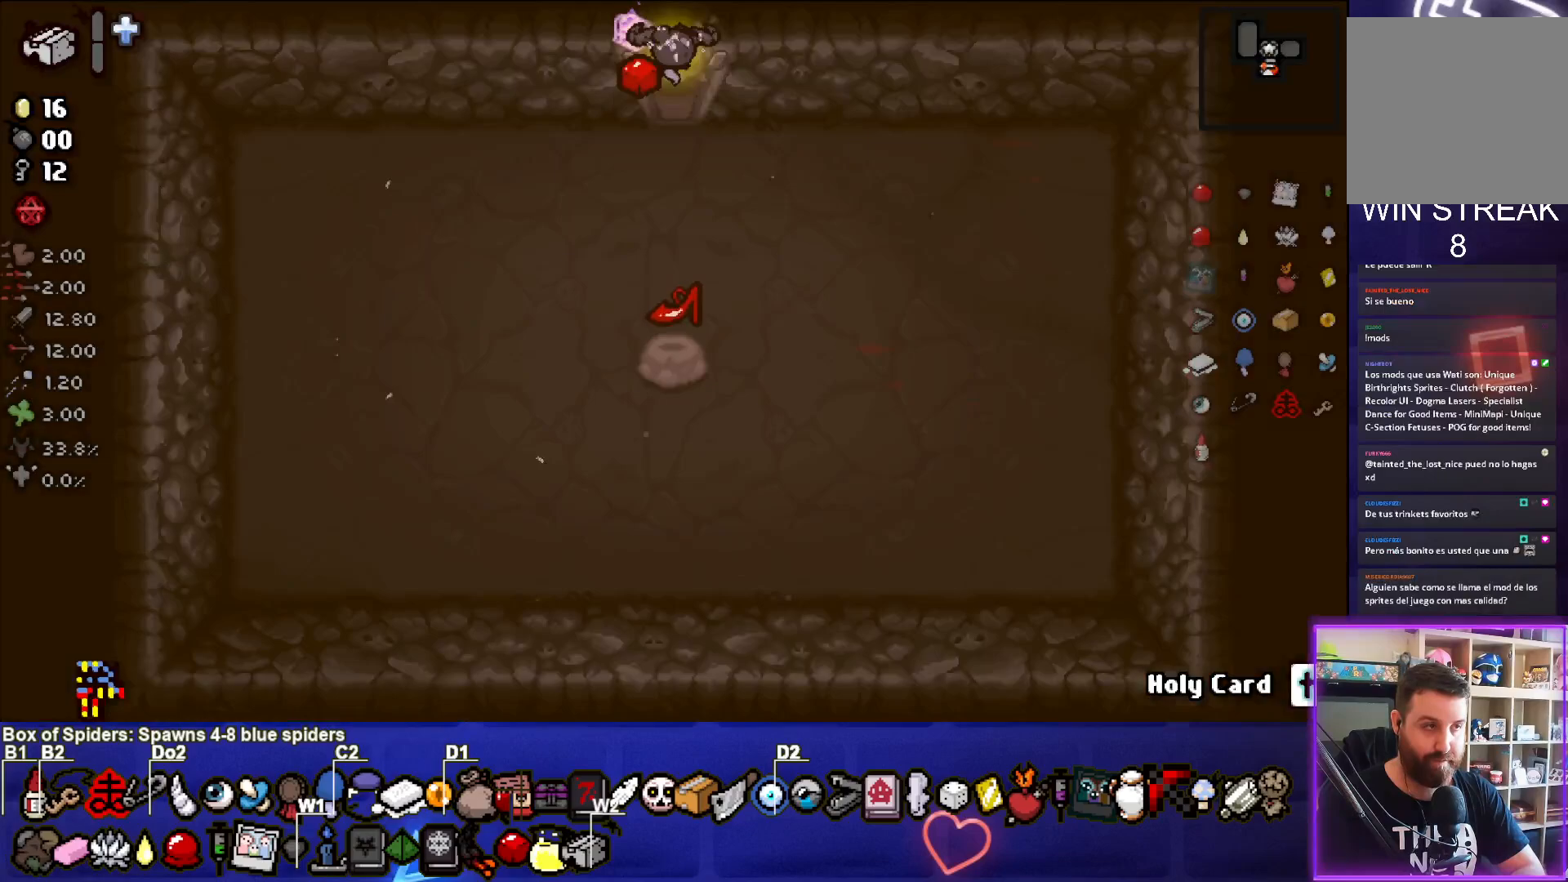
{"buttons": ["CIRCLE"], "left_stick": "right", "events": [[33, "left_stick", "center"], [250, "CIRCLE", "down"], [267, "left_stick", "right"]]}
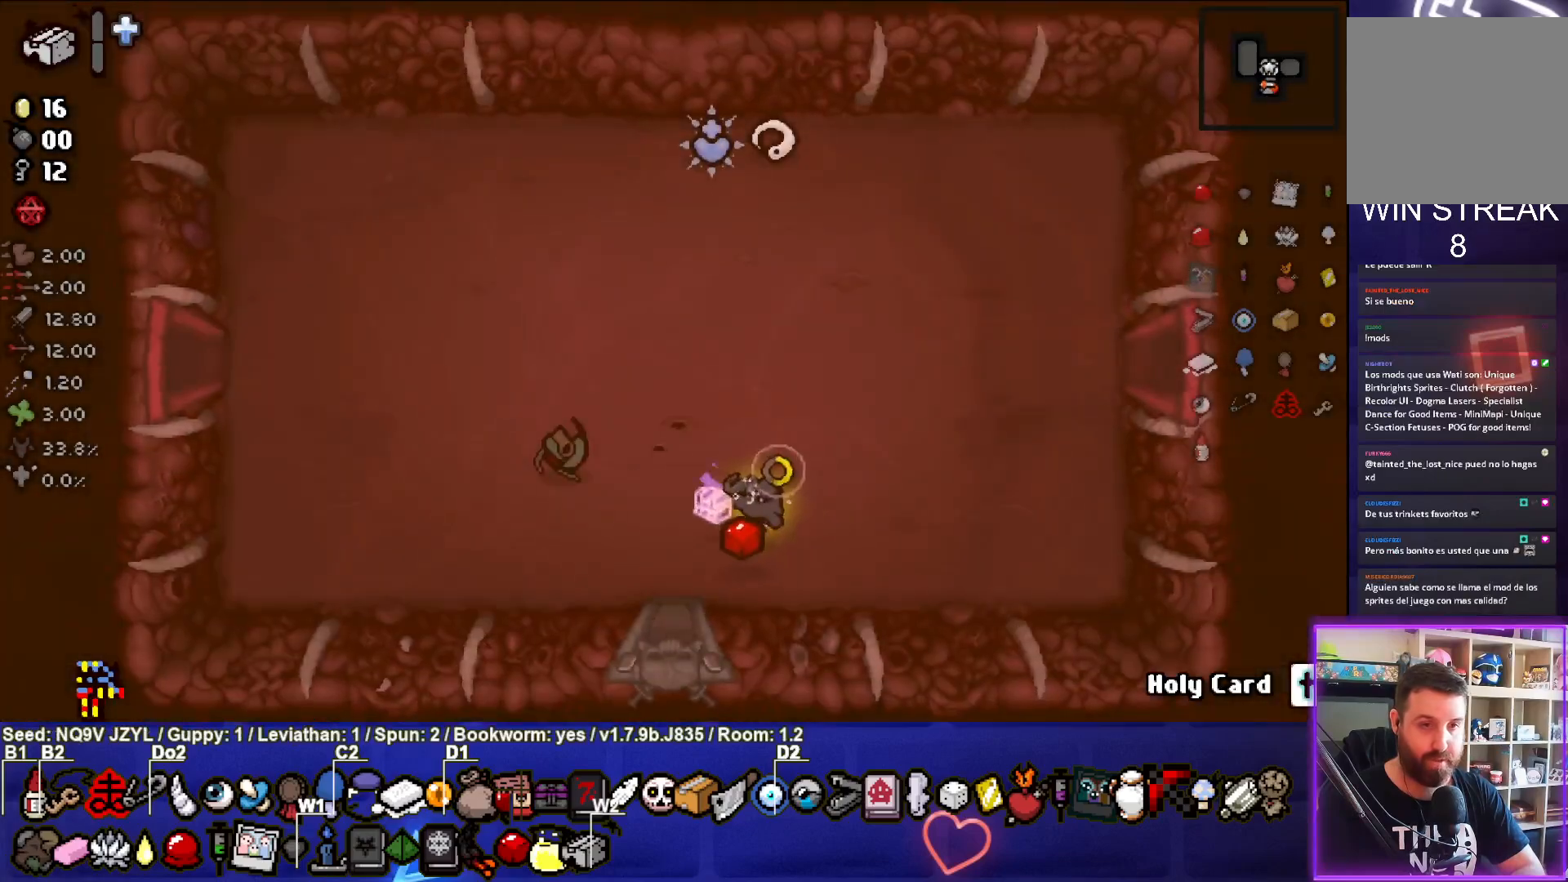
{"buttons": ["CIRCLE"], "left_stick": "right", "events": [[100, "left_stick", "up-right"], [467, "left_stick", "right"]]}
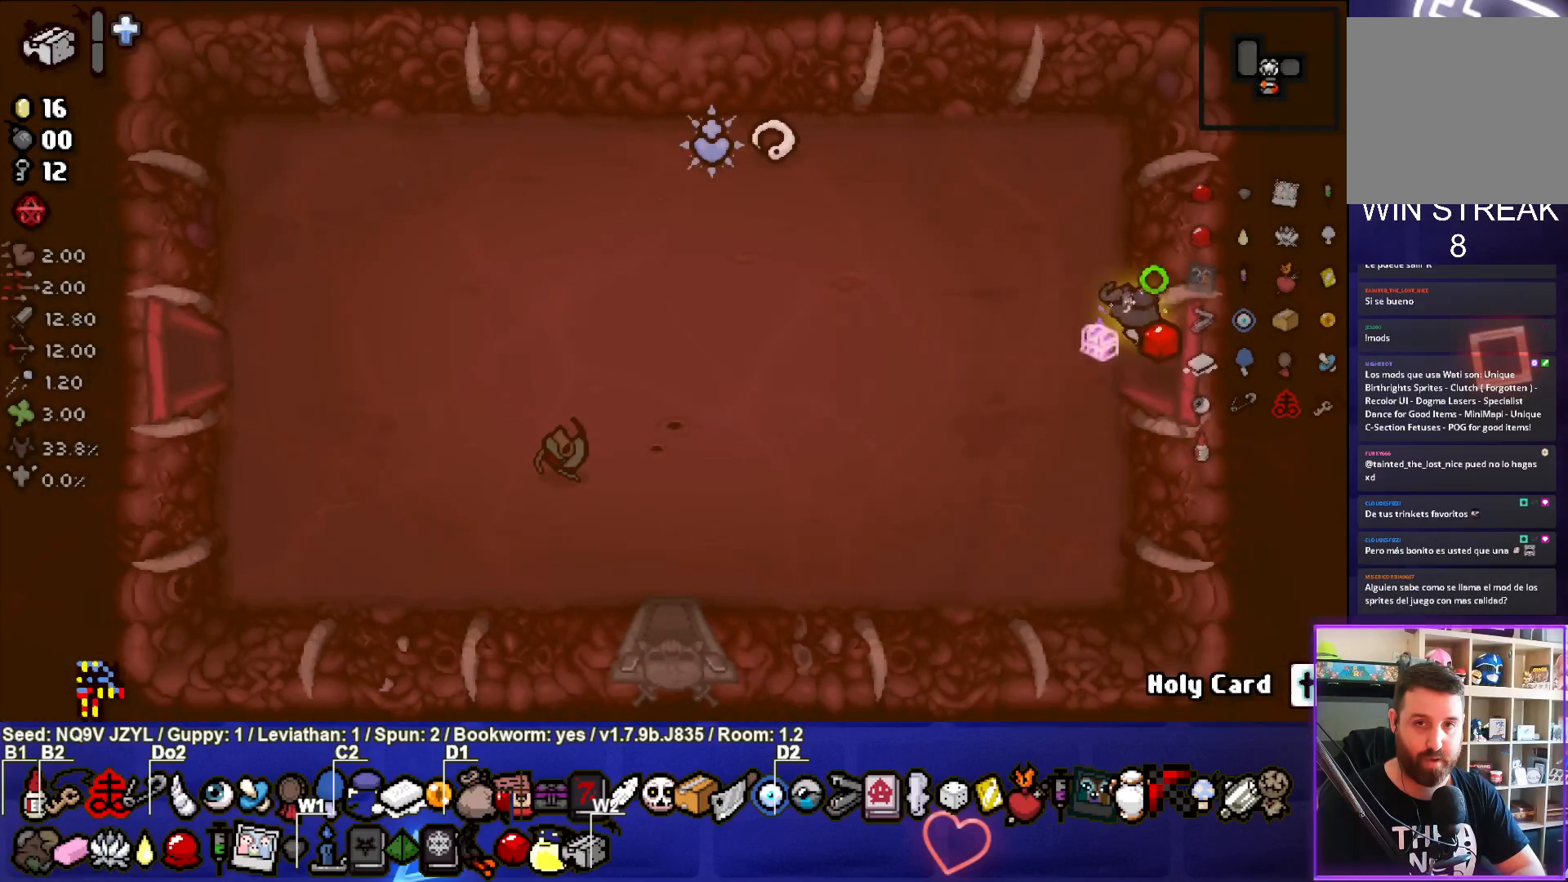
{"buttons": ["CIRCLE"], "left_stick": "center", "events": [[150, "left_stick", "center"]]}
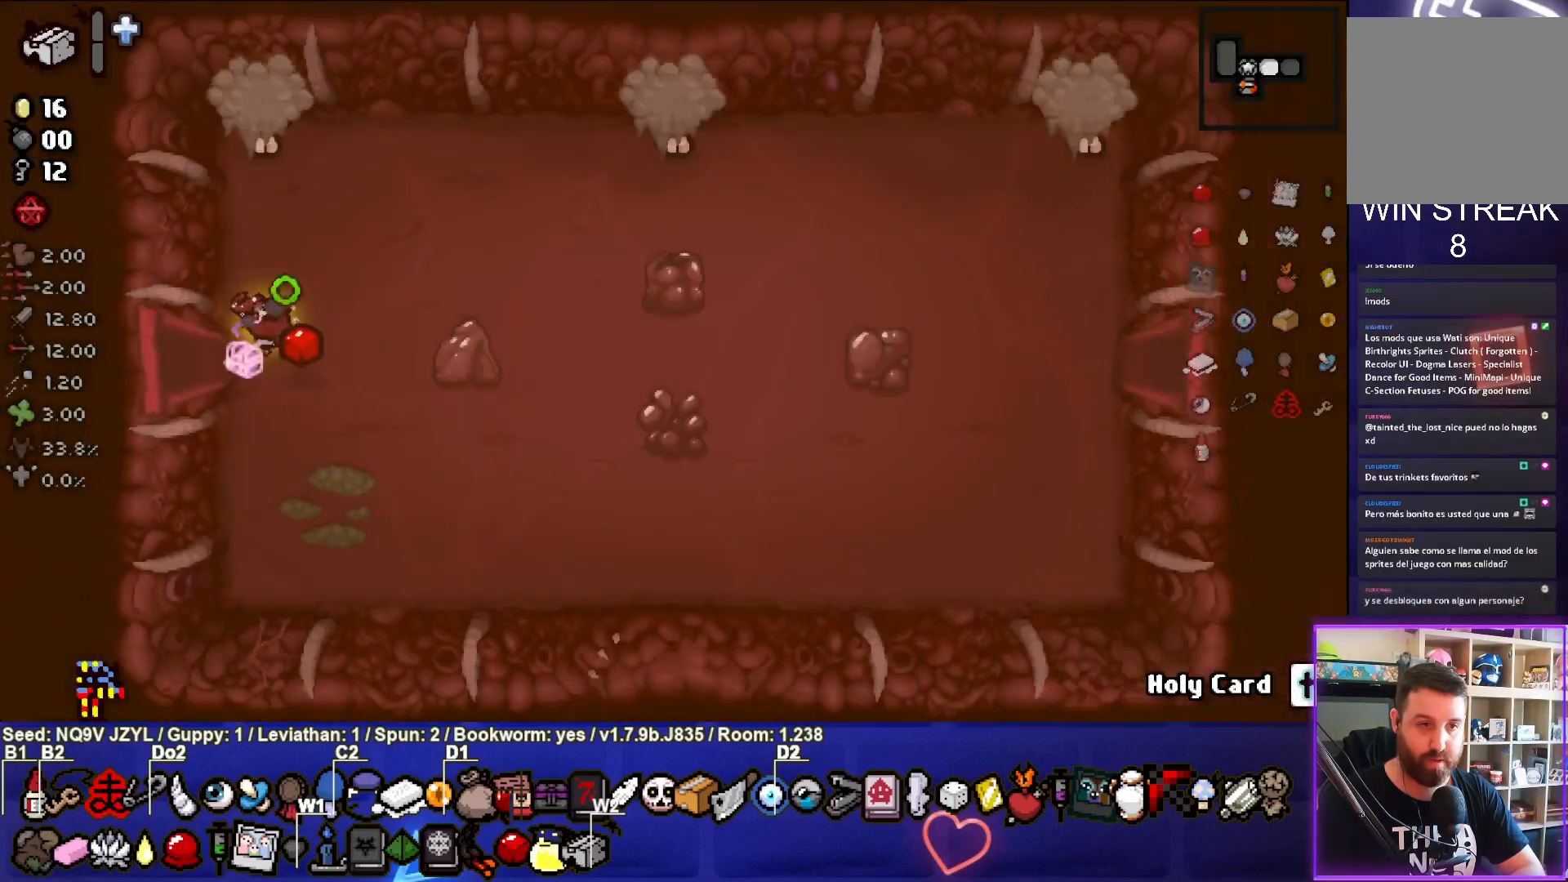
{"buttons": [], "left_stick": "center", "events": [[250, "TRIANGLE", "down"], [317, "CIRCLE", "up"], [417, "TRIANGLE", "up"]]}
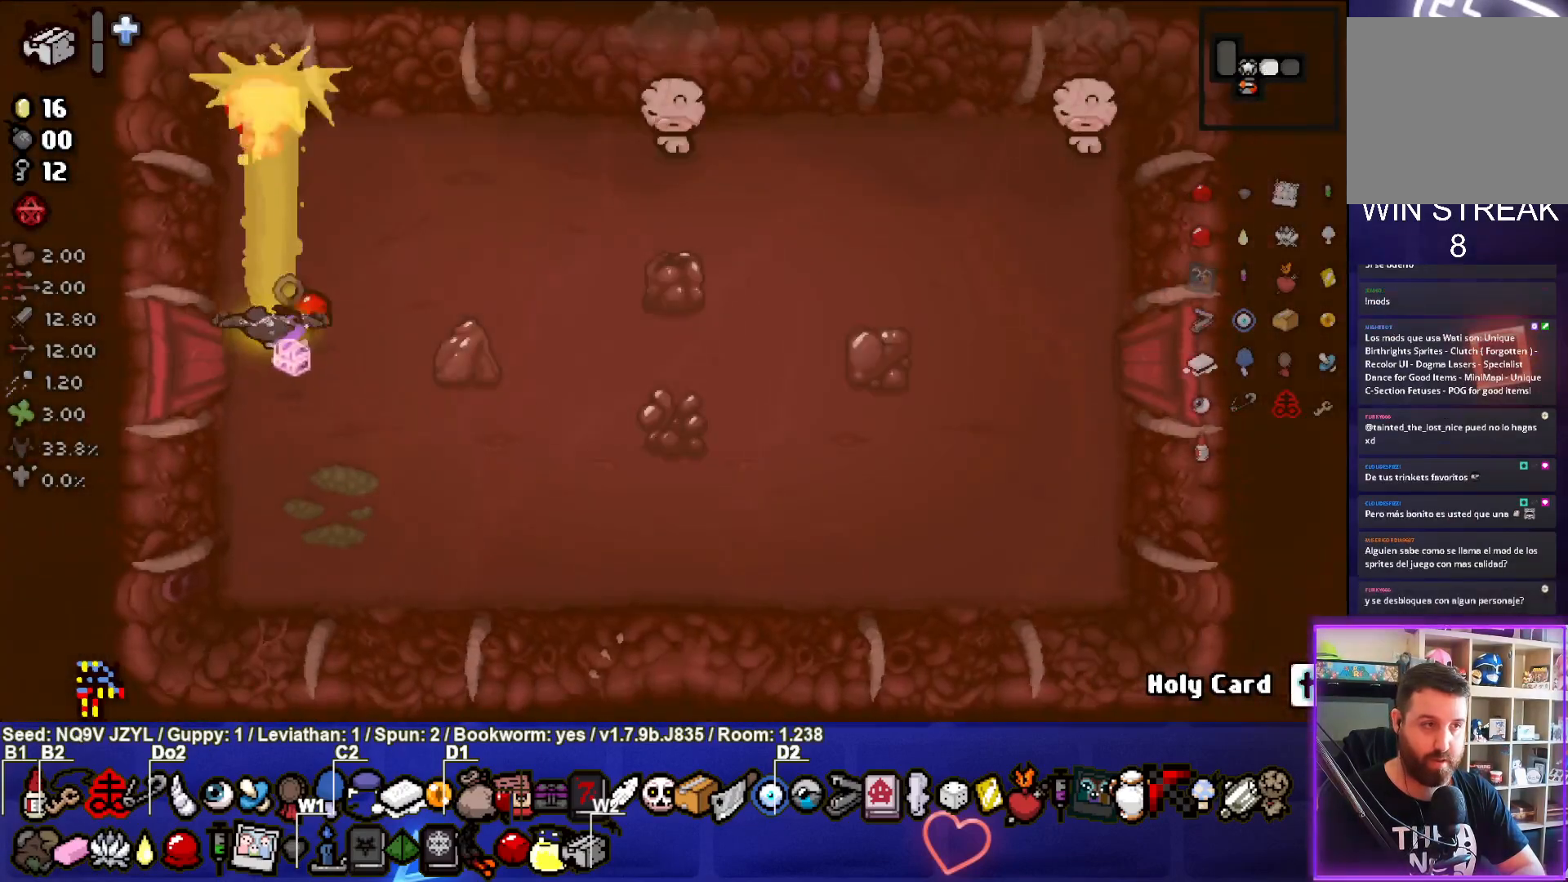
{"buttons": ["CIRCLE"], "left_stick": "up", "events": [[183, "CIRCLE", "down"], [450, "left_stick", "up"]]}
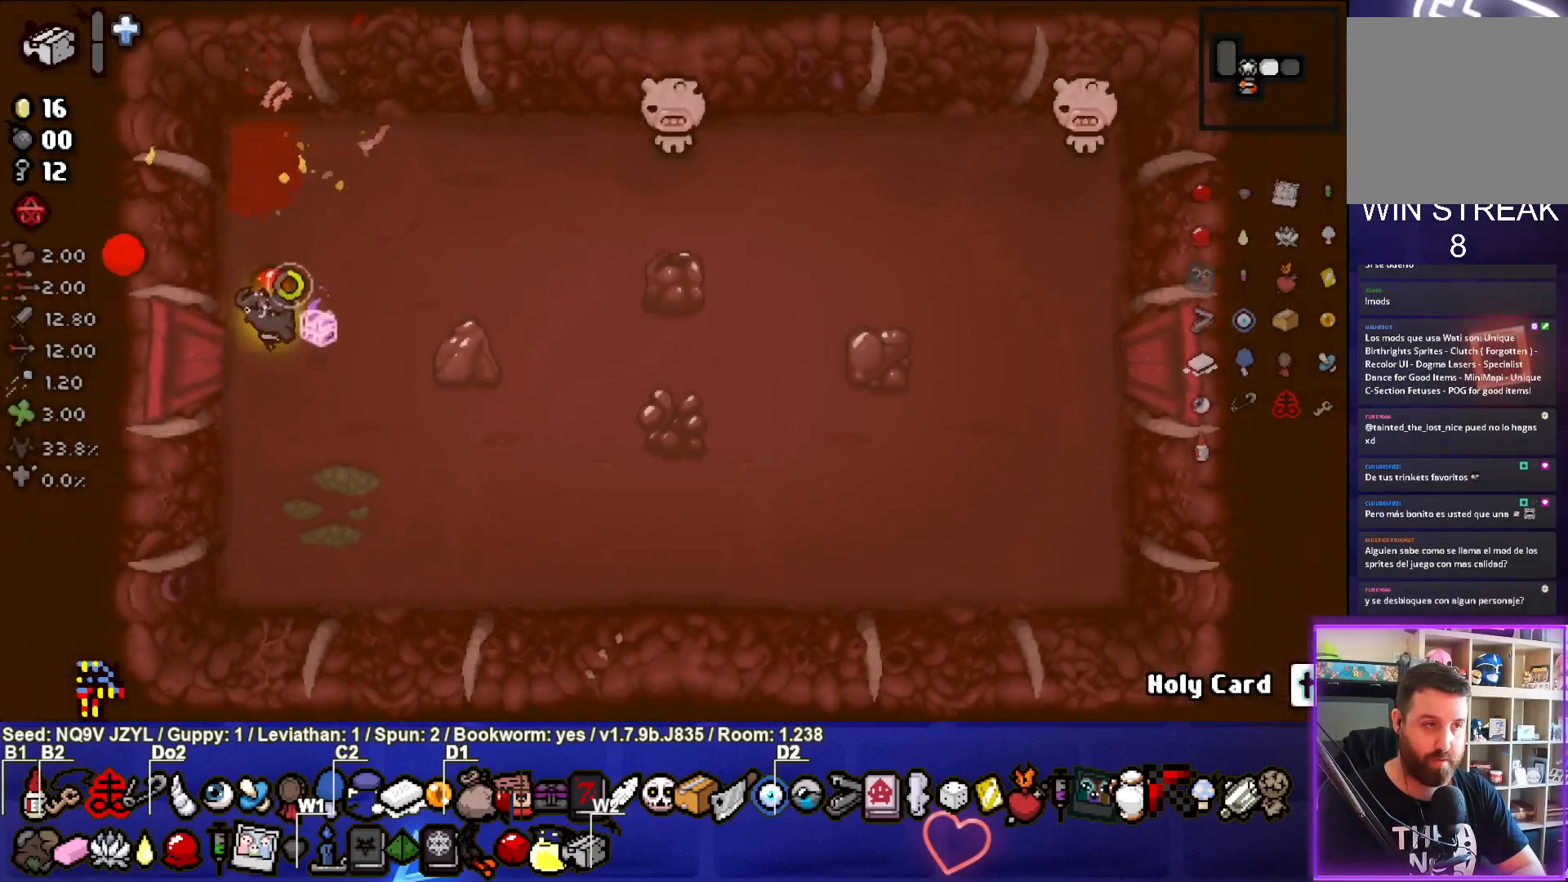
{"buttons": [], "left_stick": "down-left", "events": [[250, "left_stick", "up-right"], [367, "left_stick", "center"], [383, "CIRCLE", "up"], [417, "left_stick", "down-left"]]}
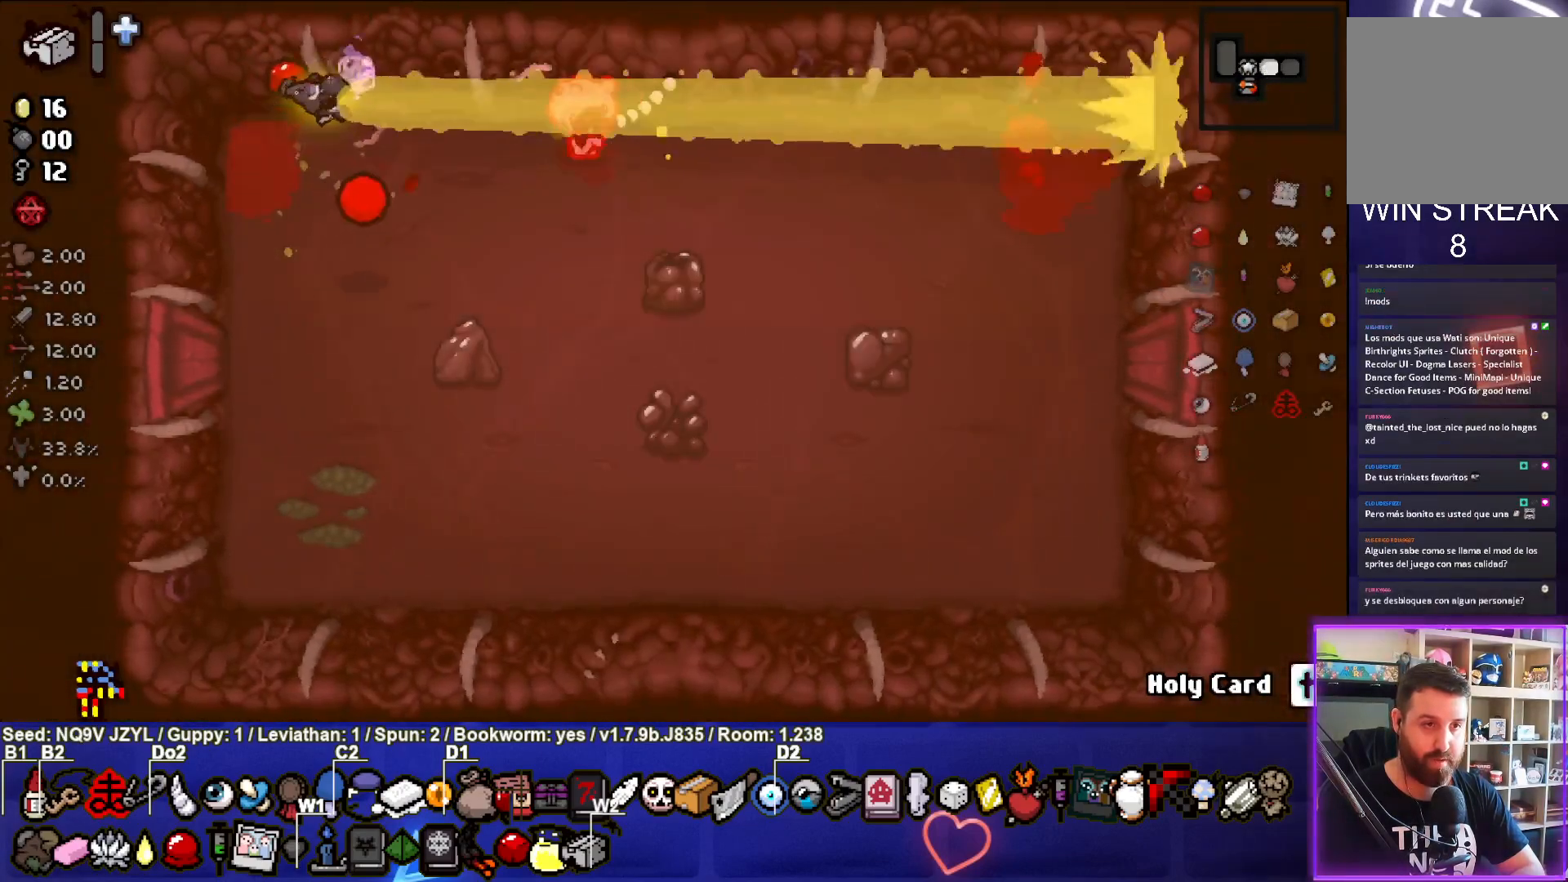
{"buttons": [], "left_stick": "down-right", "events": [[100, "left_stick", "center"], [150, "left_stick", "down"], [450, "left_stick", "down-right"]]}
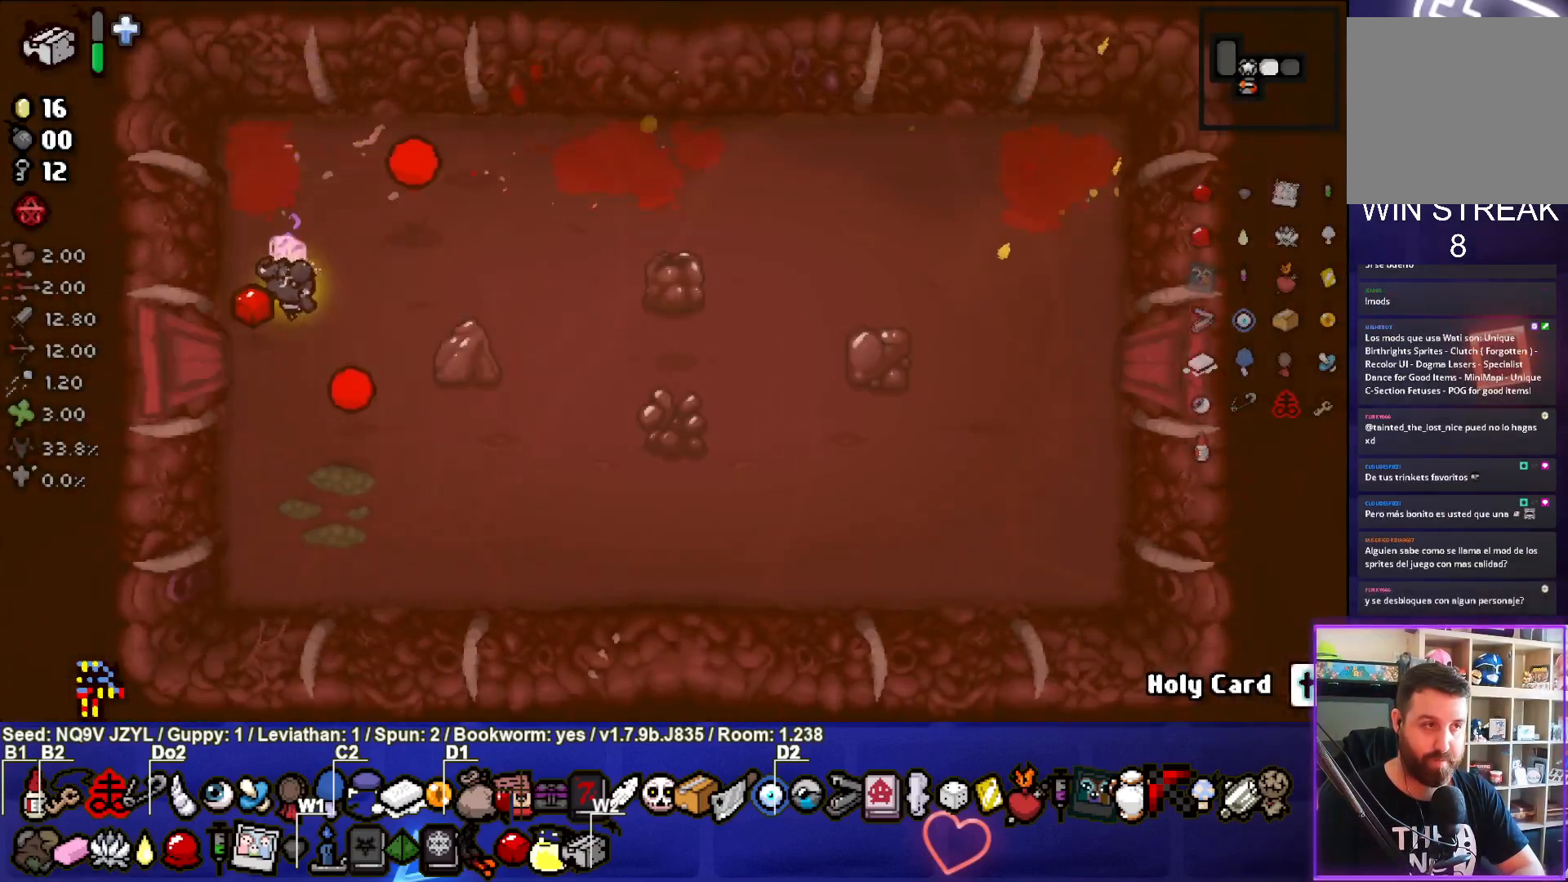
{"buttons": ["CIRCLE"], "left_stick": "up-right", "events": [[100, "left_stick", "center"], [233, "CIRCLE", "down"], [250, "left_stick", "down-right"], [317, "left_stick", "right"], [500, "left_stick", "up-right"]]}
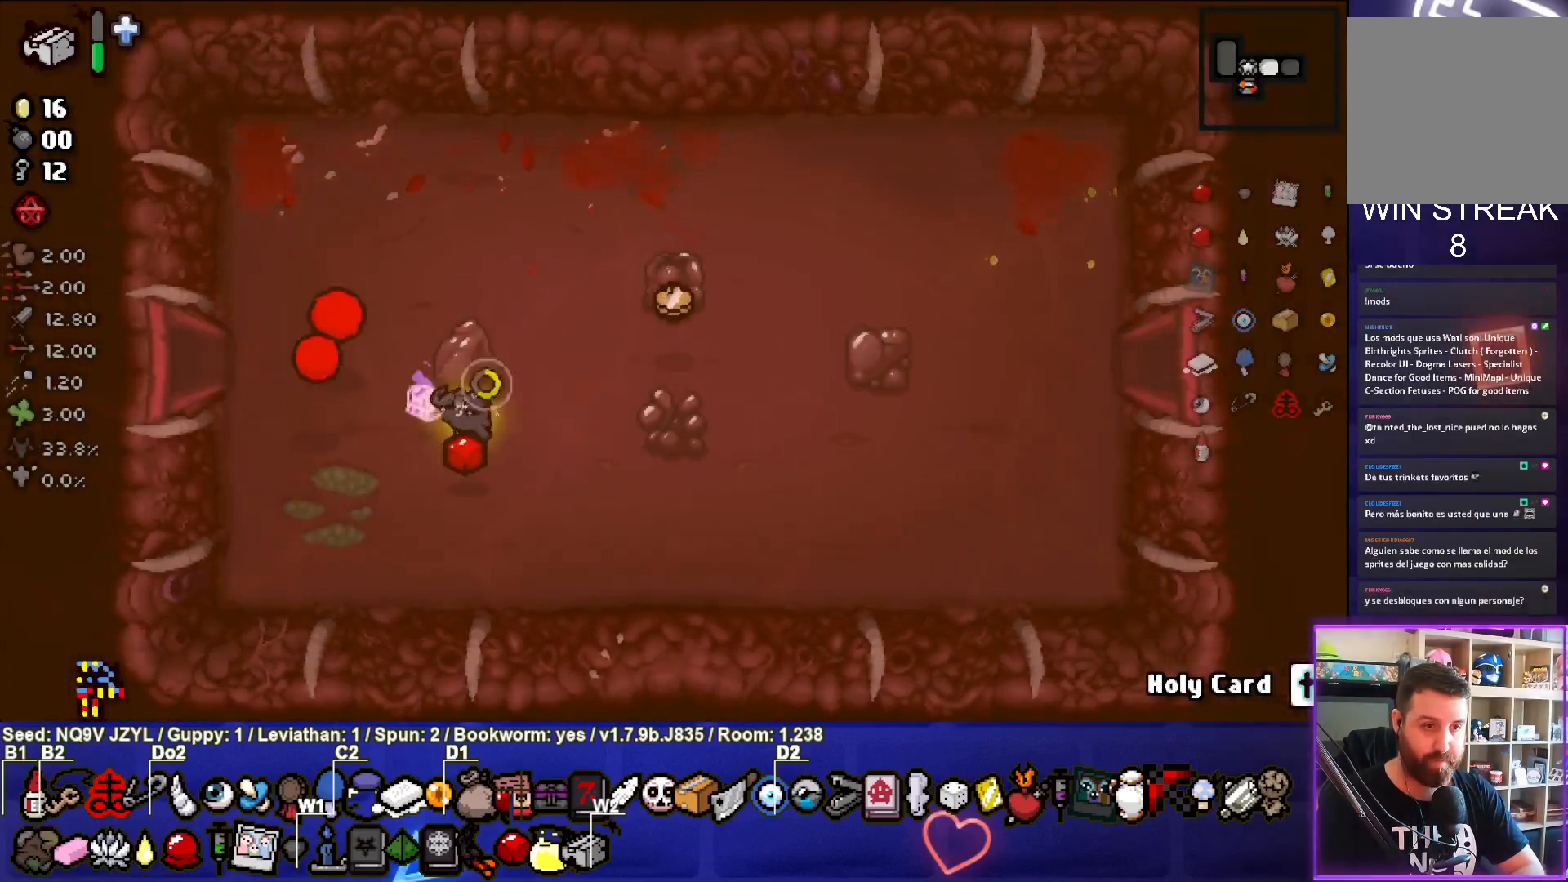
{"buttons": ["CIRCLE"], "left_stick": "right", "events": [[167, "left_stick", "right"]]}
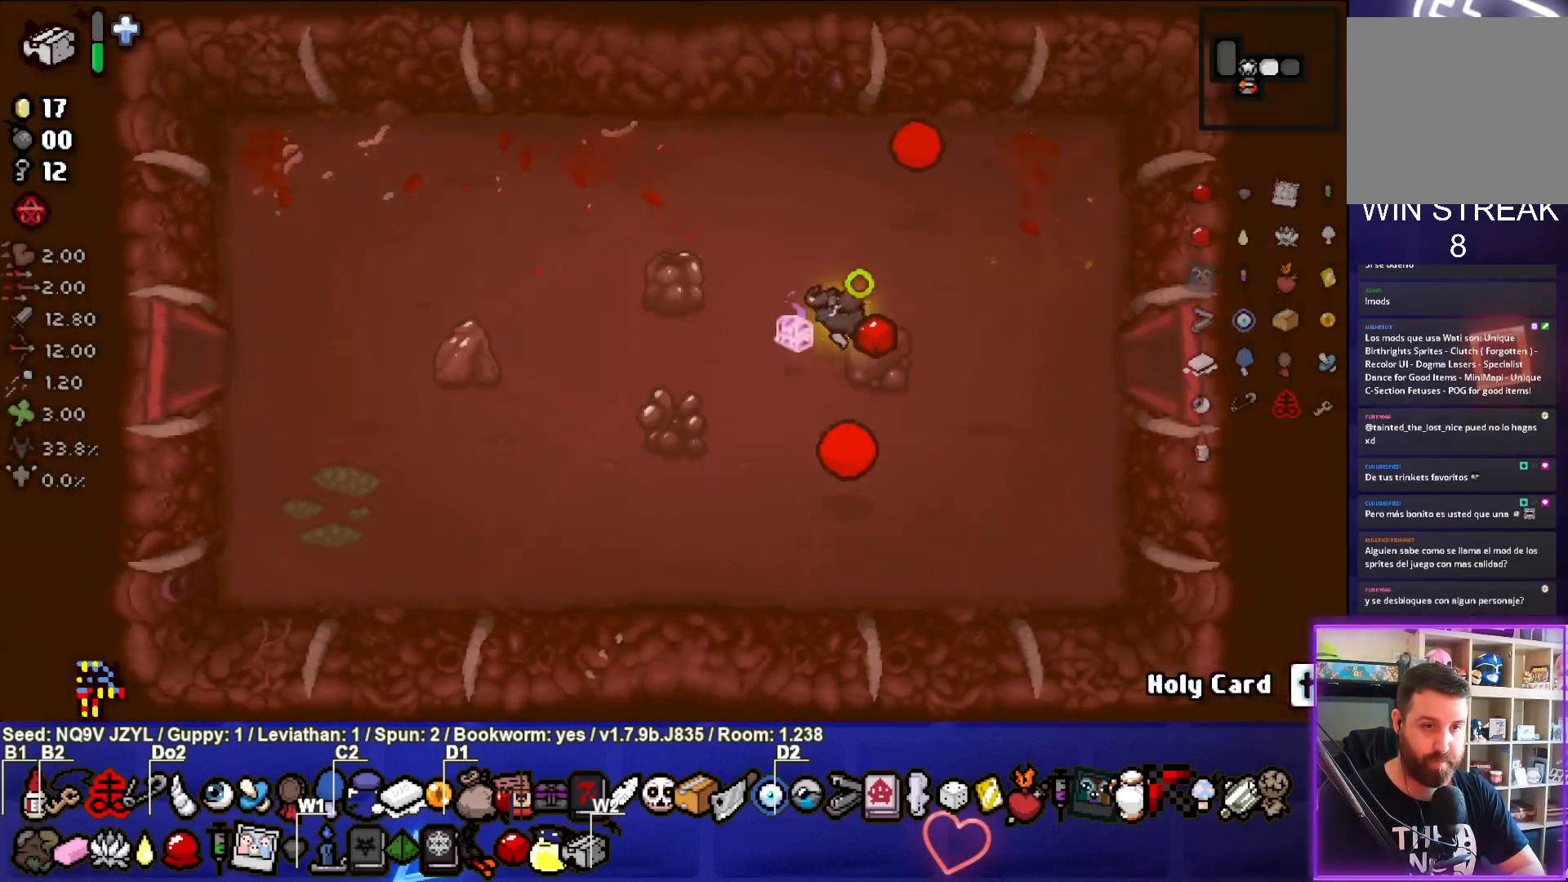
{"buttons": ["CIRCLE"], "left_stick": "center", "events": [[467, "left_stick", "center"]]}